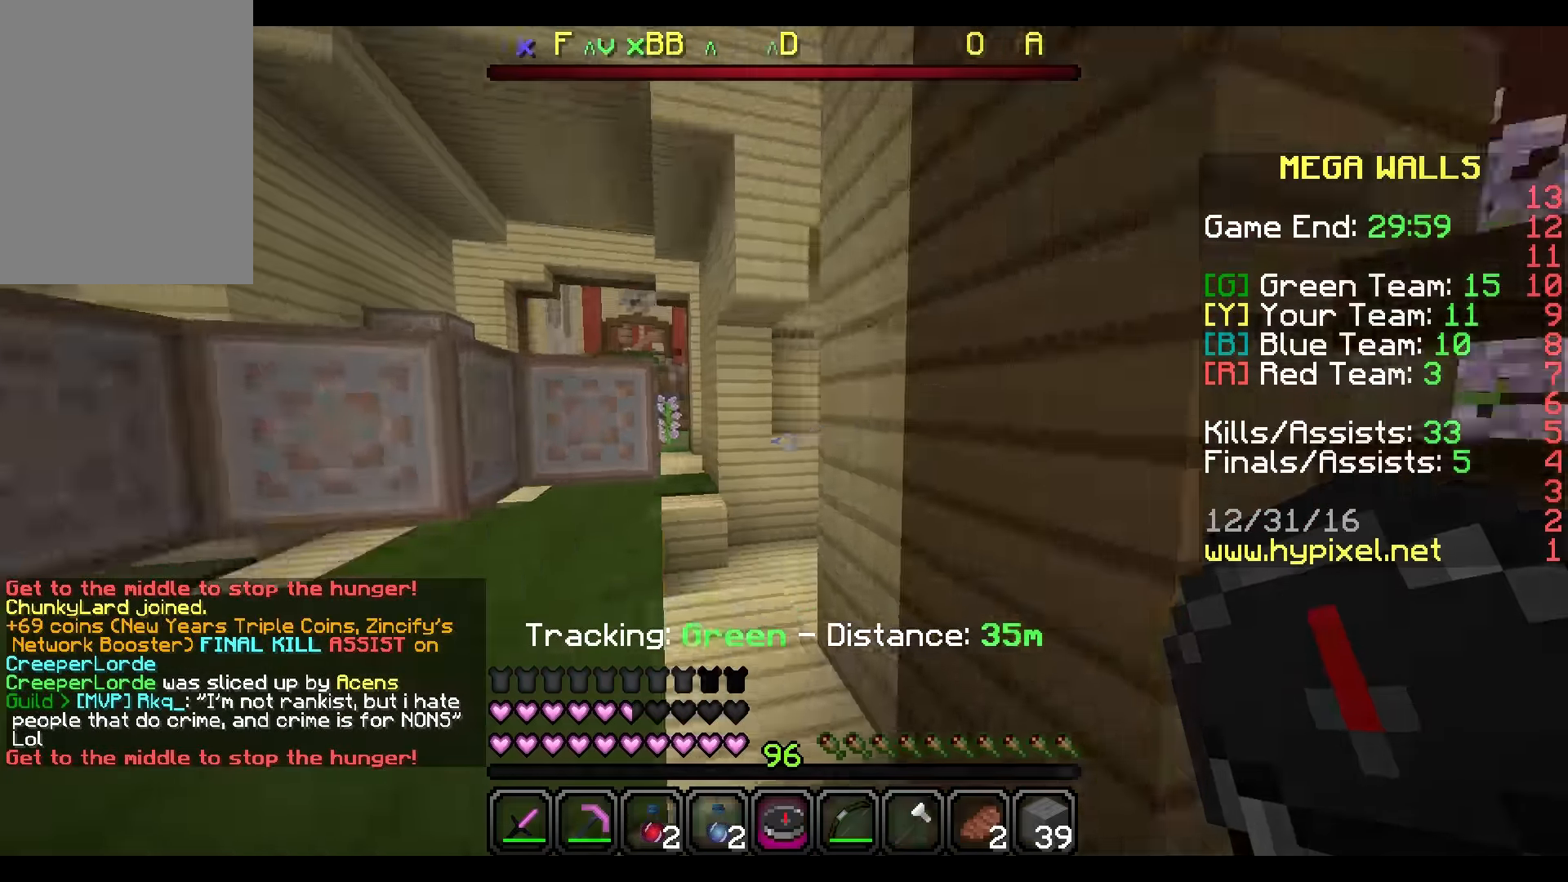
Gameplay with keyboard and mouse; each line is a JSON object with the keys and mouse buttons held at the frame after it. "events" lists presses ("down") and releases ("up") of "a", "d", "s", "w", "mouse_left" and "mouse_right" between this image and that frame as [ms after this image, input, new state], when the widget could be followed in between. "mouse_left", "mouse_right" = the "left", "right" buttons of the "mouse" list. No other keys are recorded. Fast repeated clicks can show as one long hold. Mouse movement is not recorded.
{"keys": ["w"], "mouse": [], "events": []}
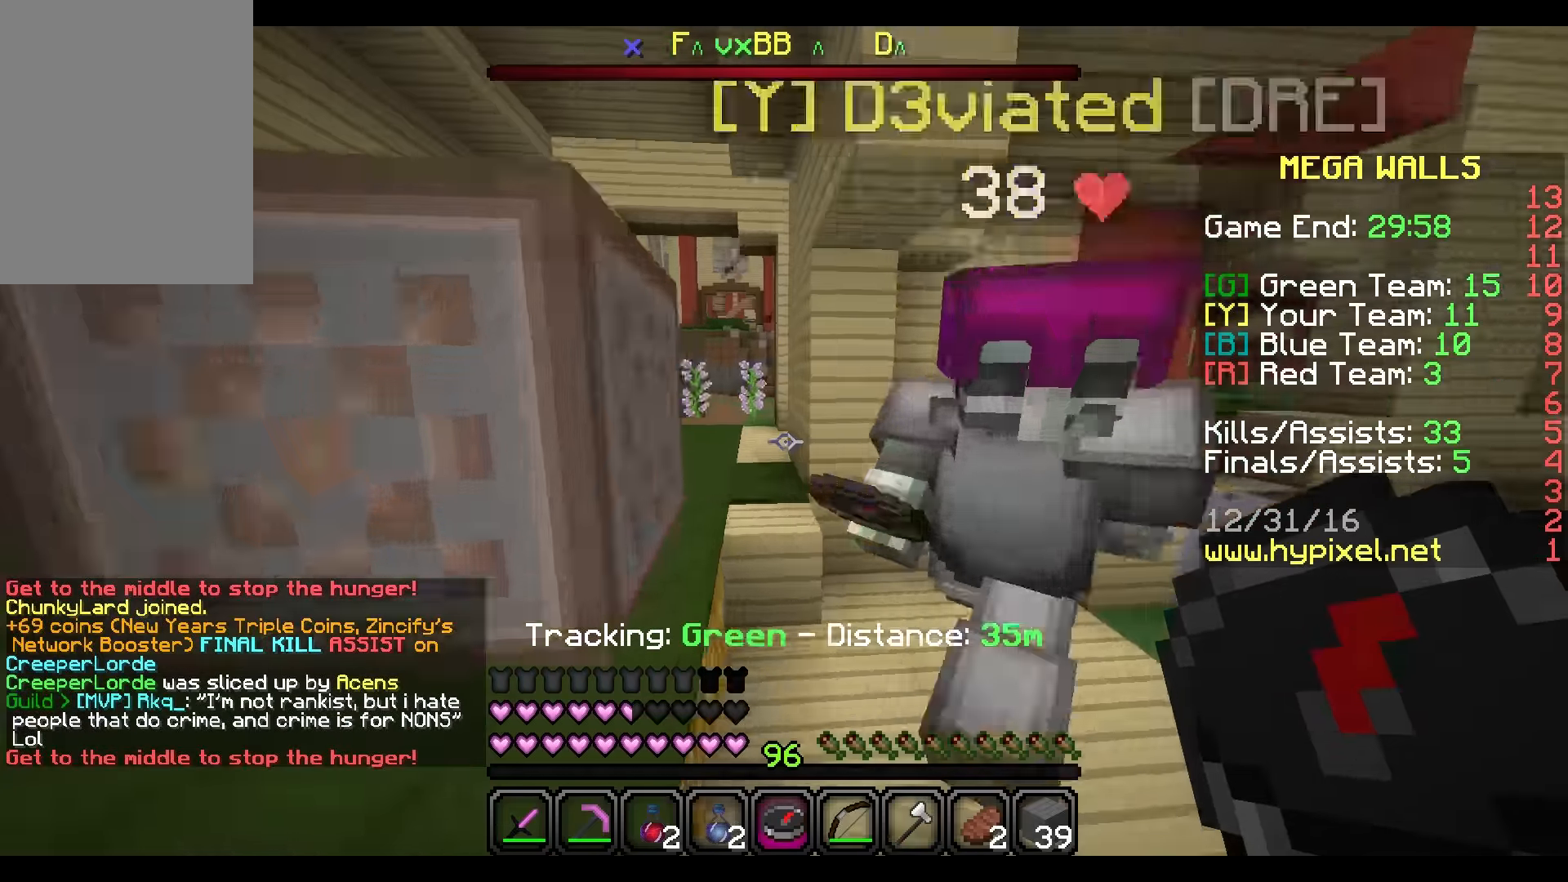
{"keys": ["a", "w"], "mouse": [], "events": [[34, "d", "down"], [134, "d", "up"], [467, "a", "down"]]}
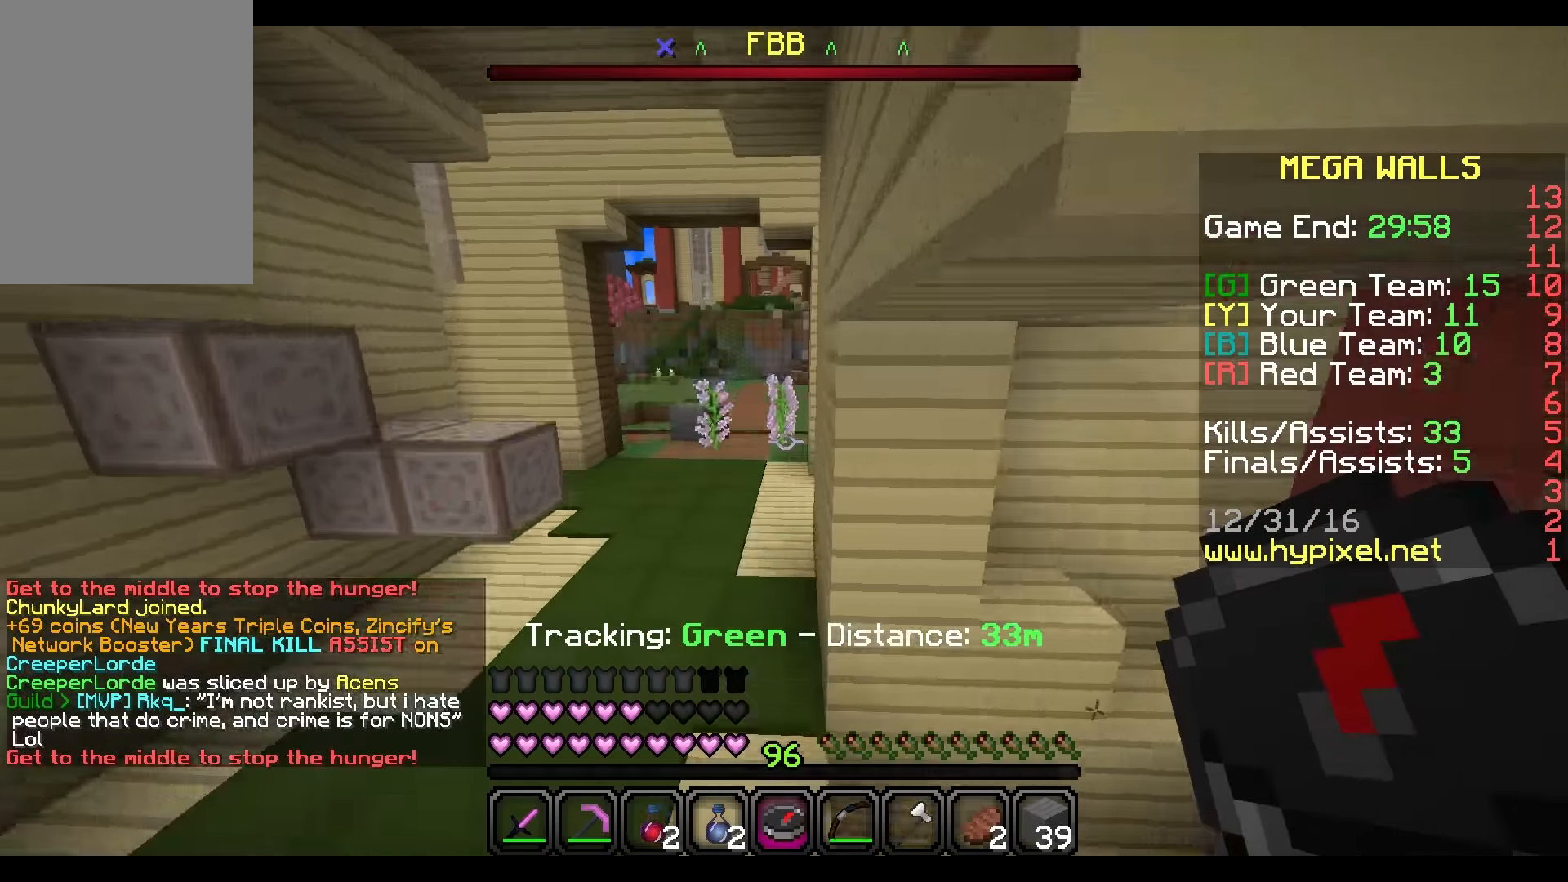
{"keys": ["w"], "mouse": [], "events": [[333, "a", "up"]]}
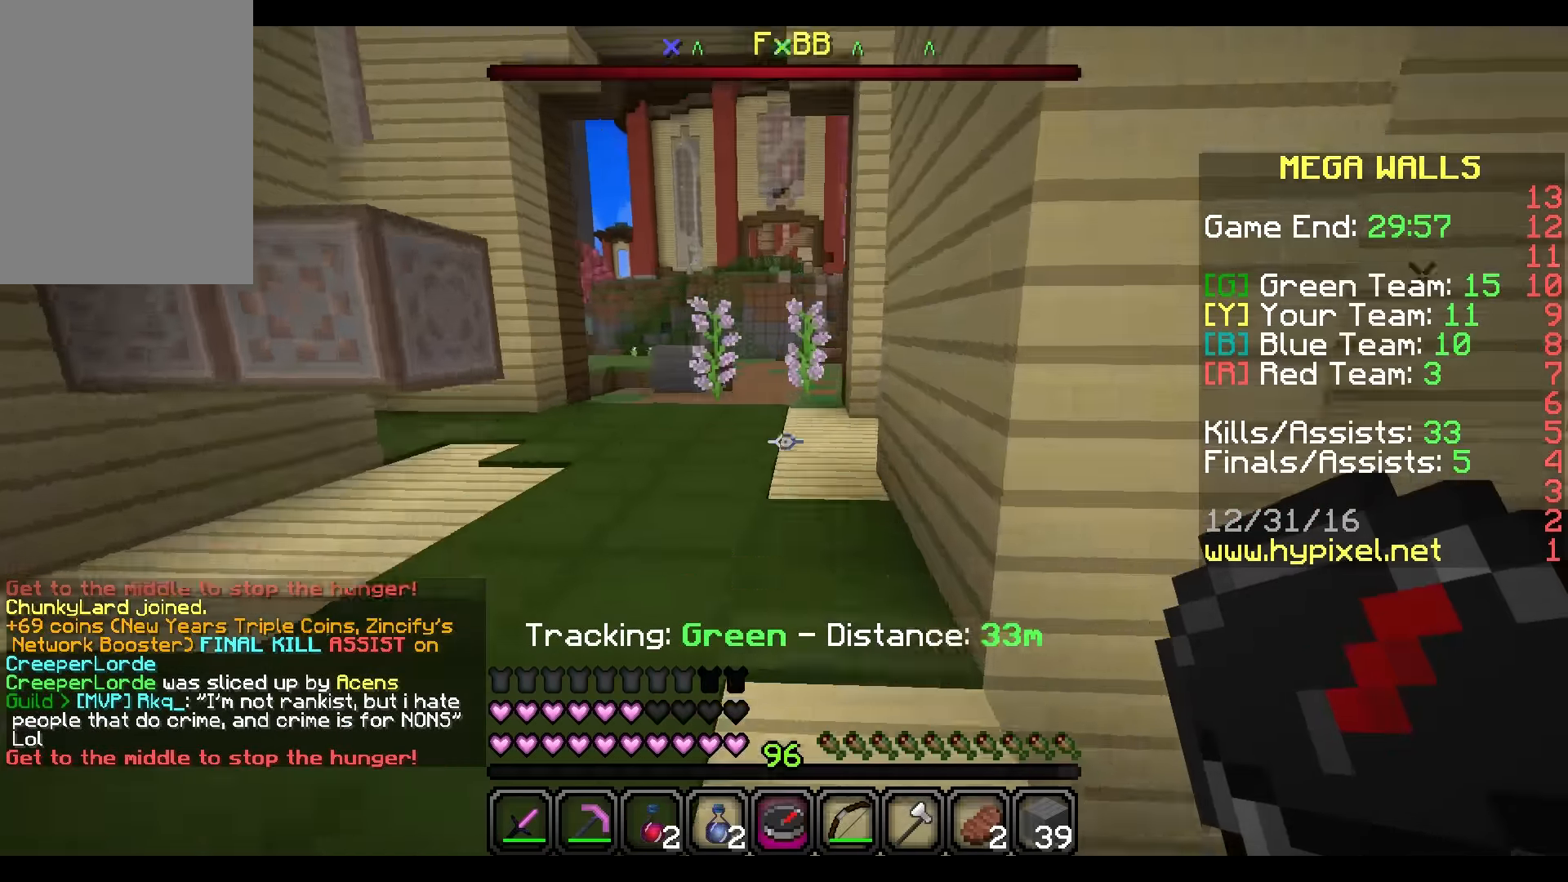
{"keys": ["w"], "mouse": [], "events": []}
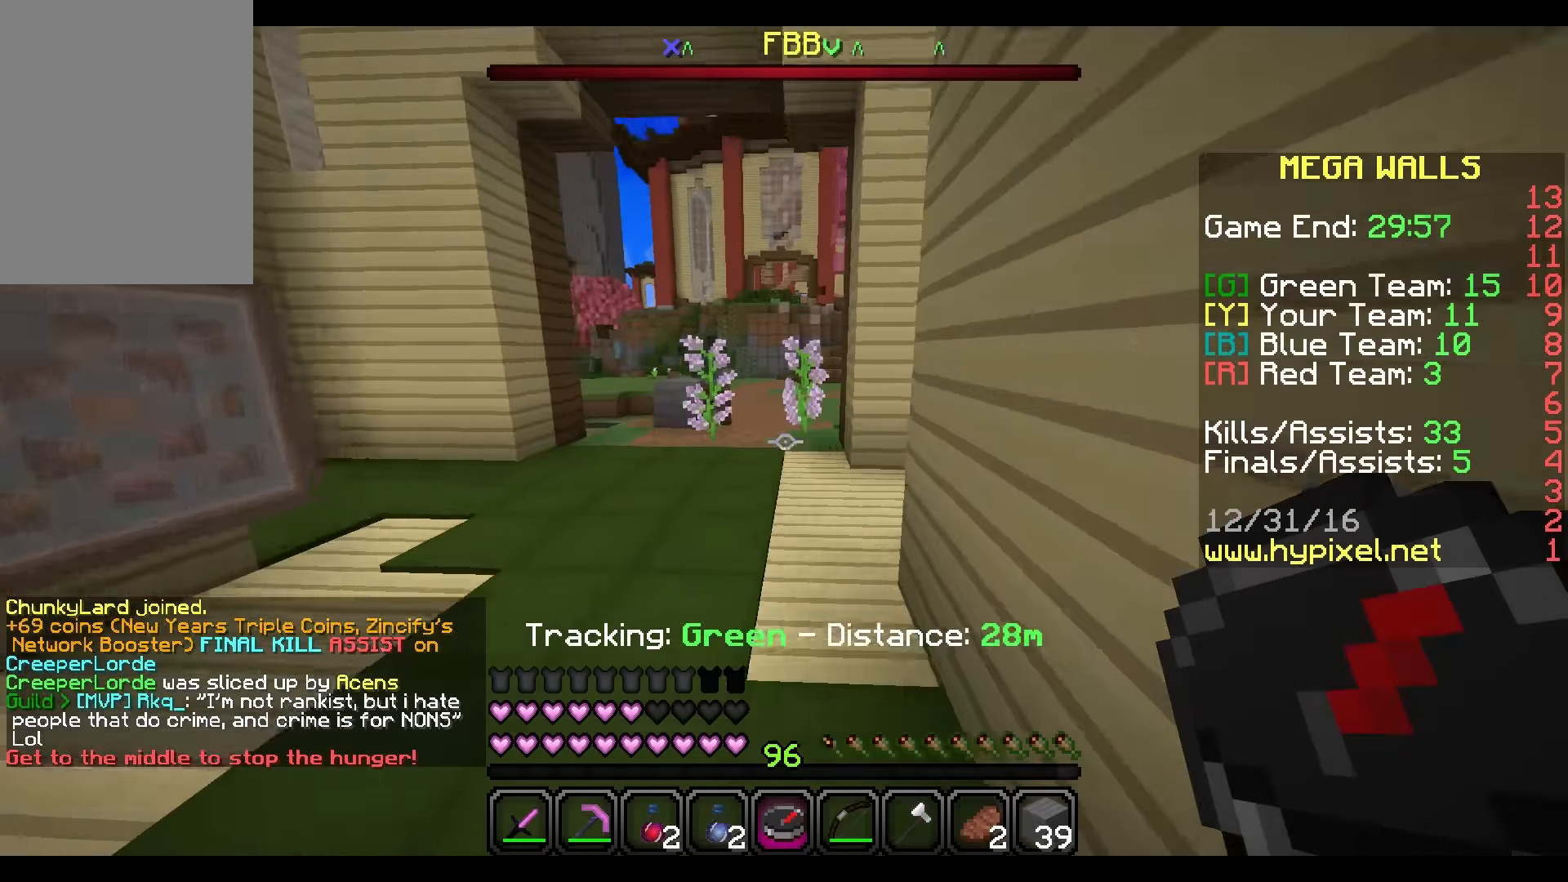
{"keys": ["a", "w"], "mouse": [], "events": [[67, "a", "down"], [133, "a", "up"], [233, "a", "down"]]}
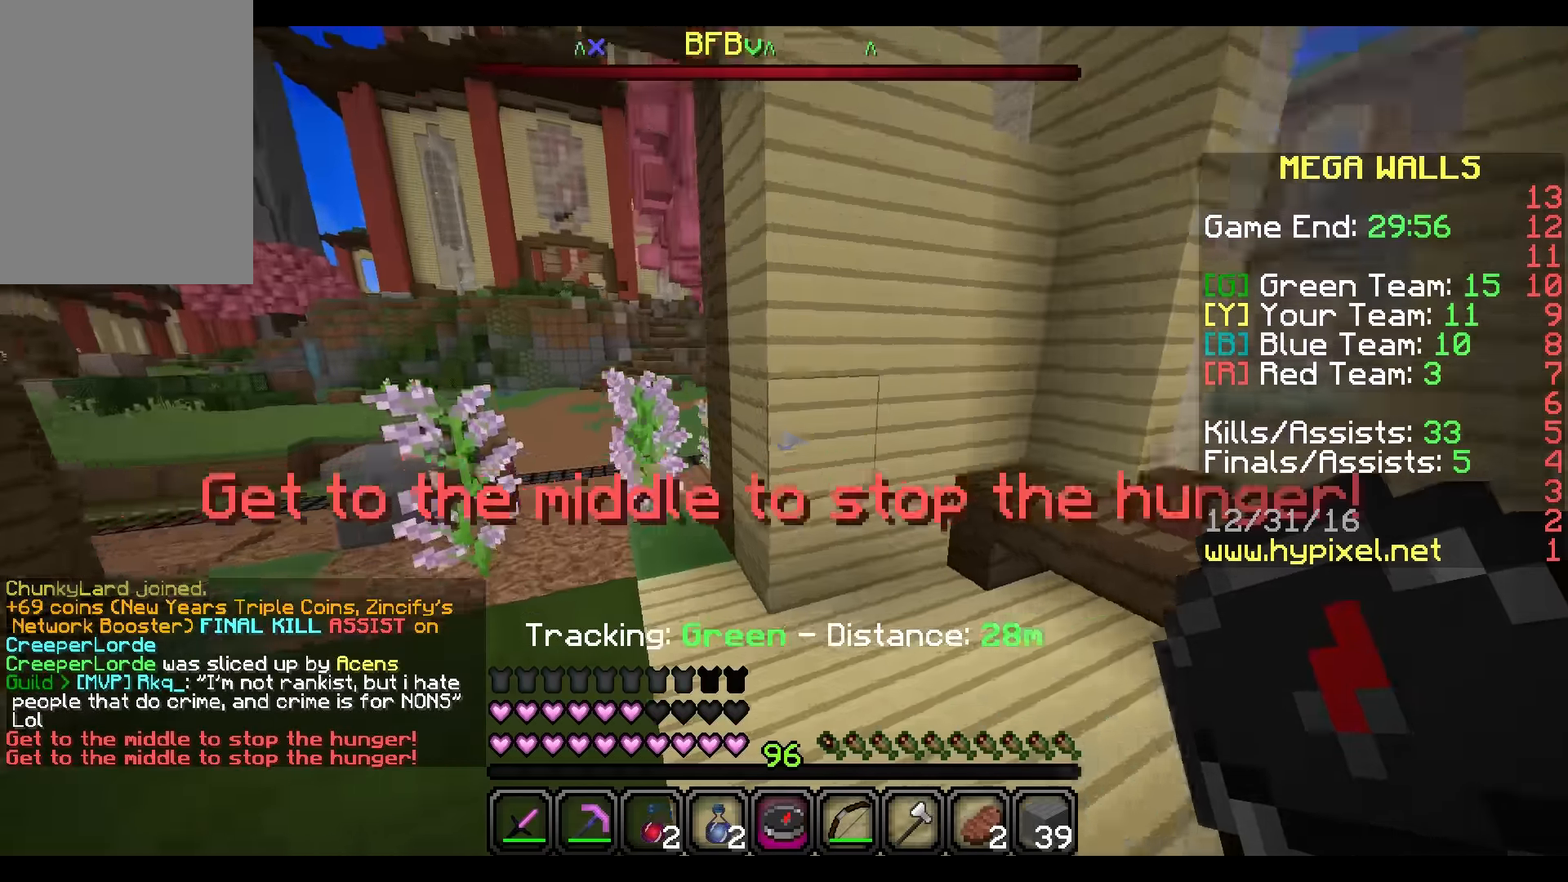
{"keys": ["a", "w"], "mouse": [], "events": []}
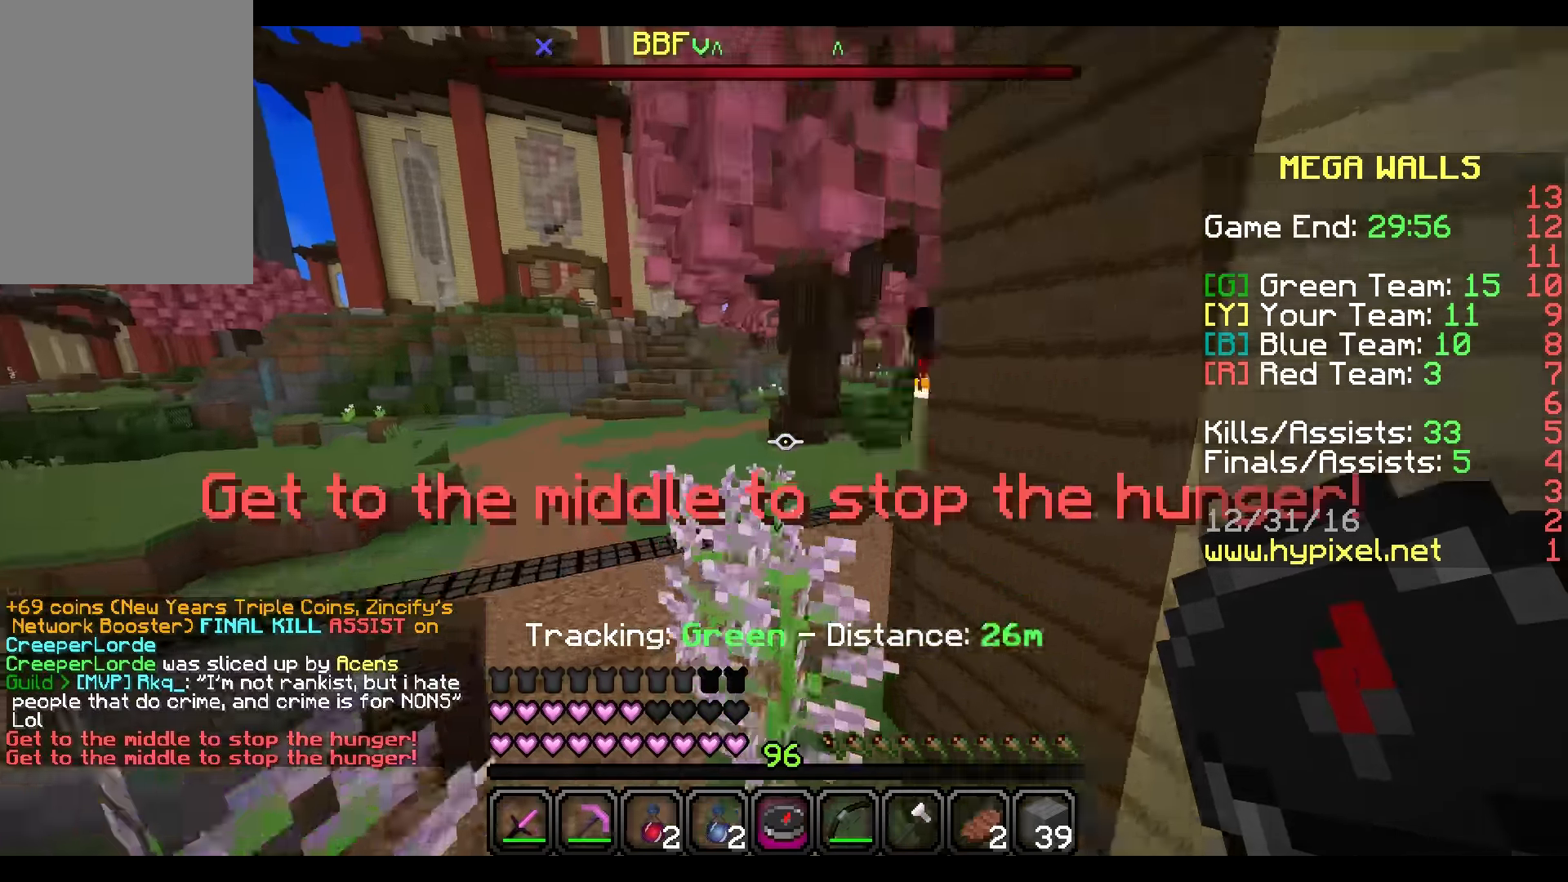
{"keys": ["a", "w"], "mouse": [], "events": []}
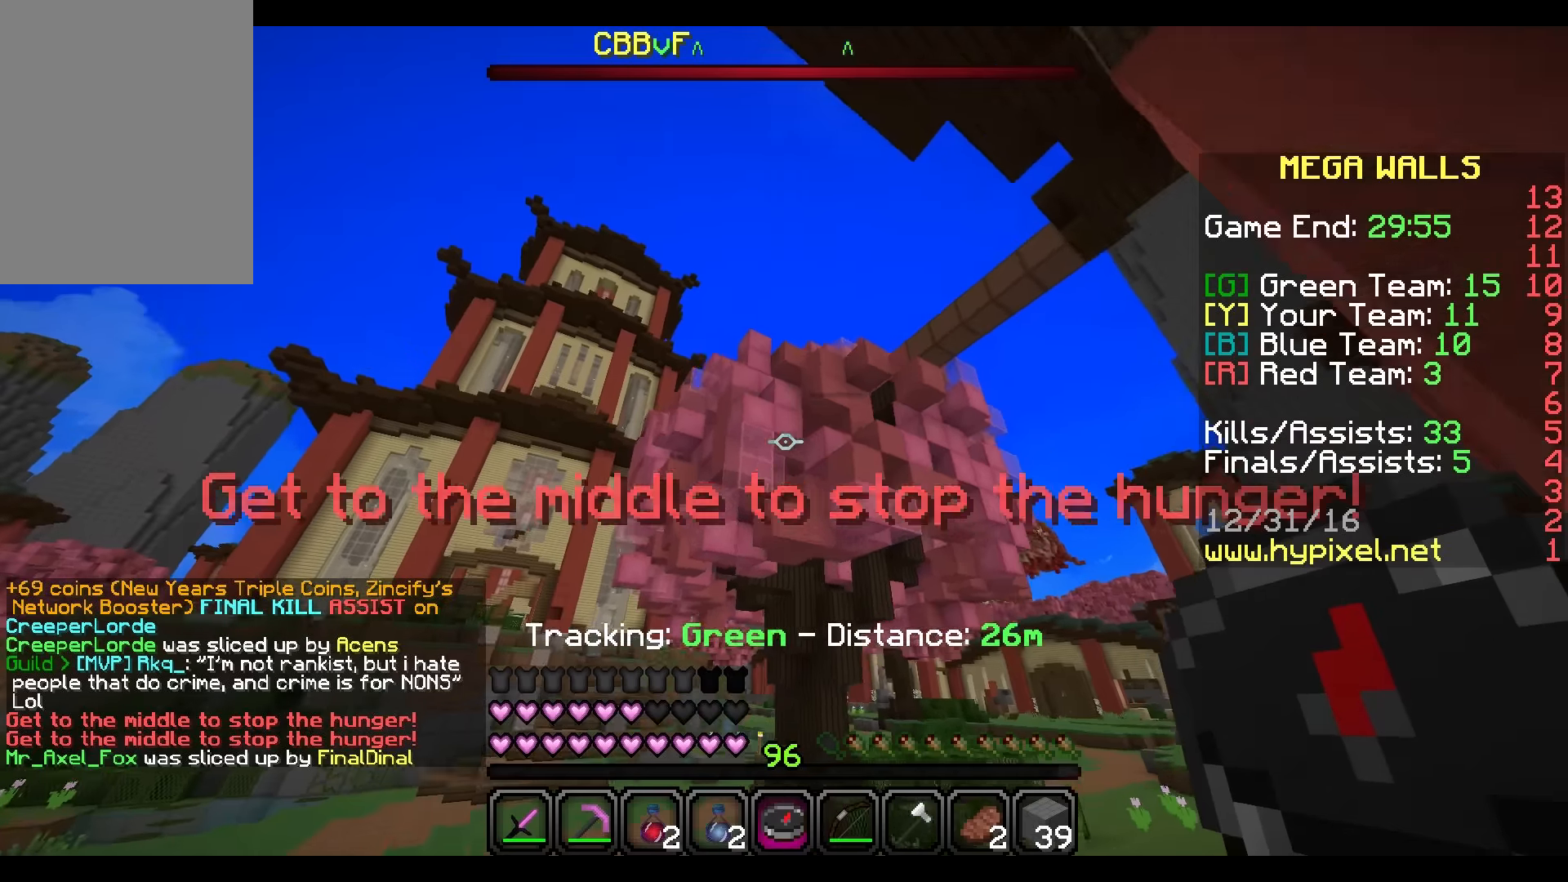
{"keys": ["w"], "mouse": [], "events": [[234, "a", "up"]]}
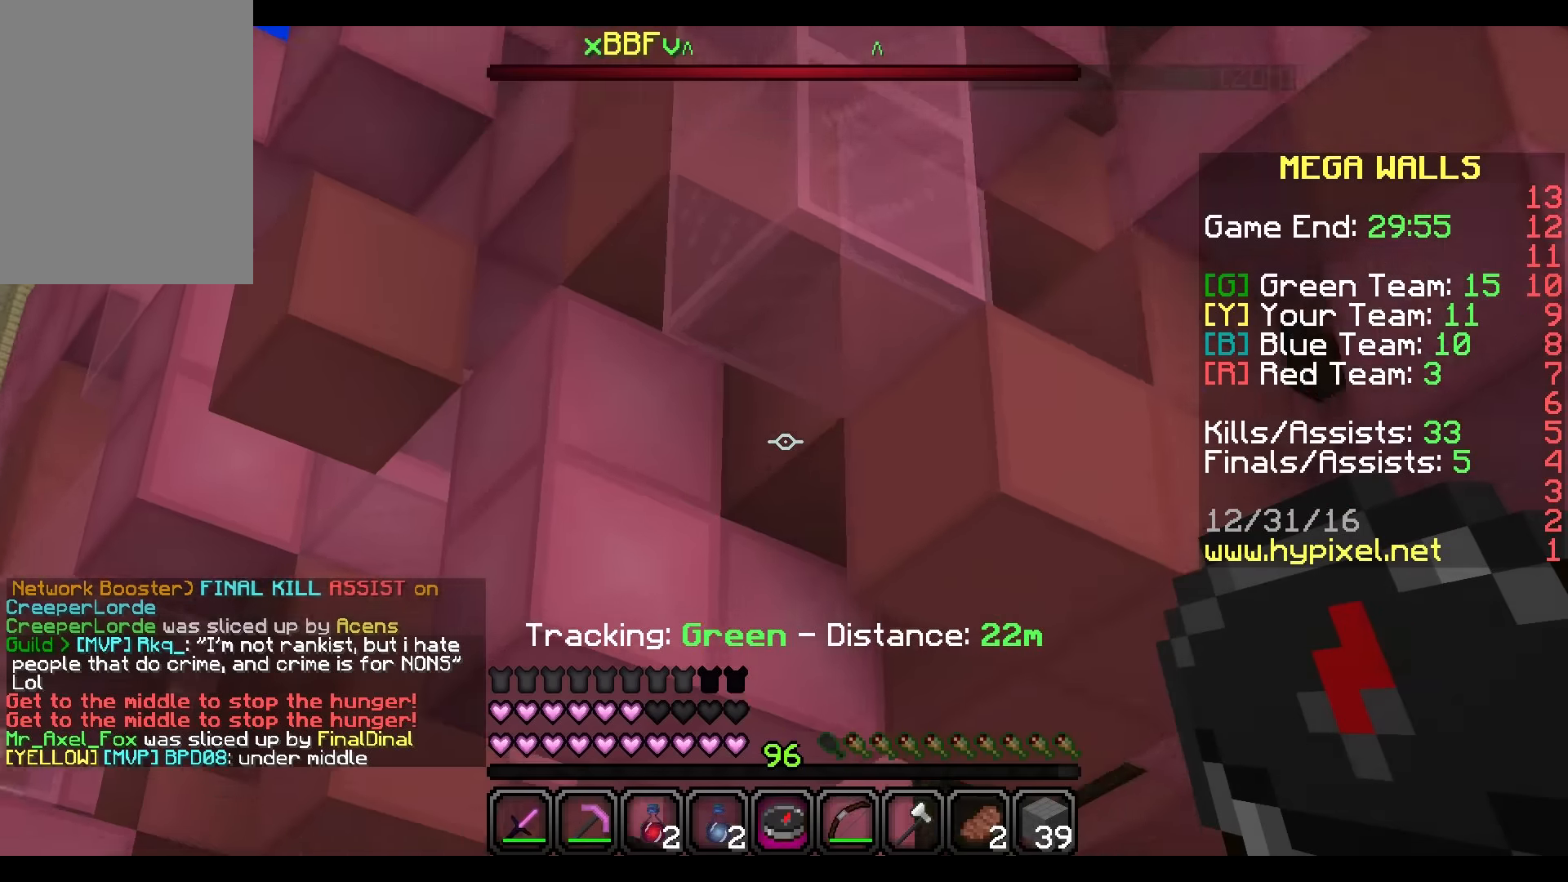
{"keys": ["d", "w"], "mouse": [], "events": [[467, "d", "down"]]}
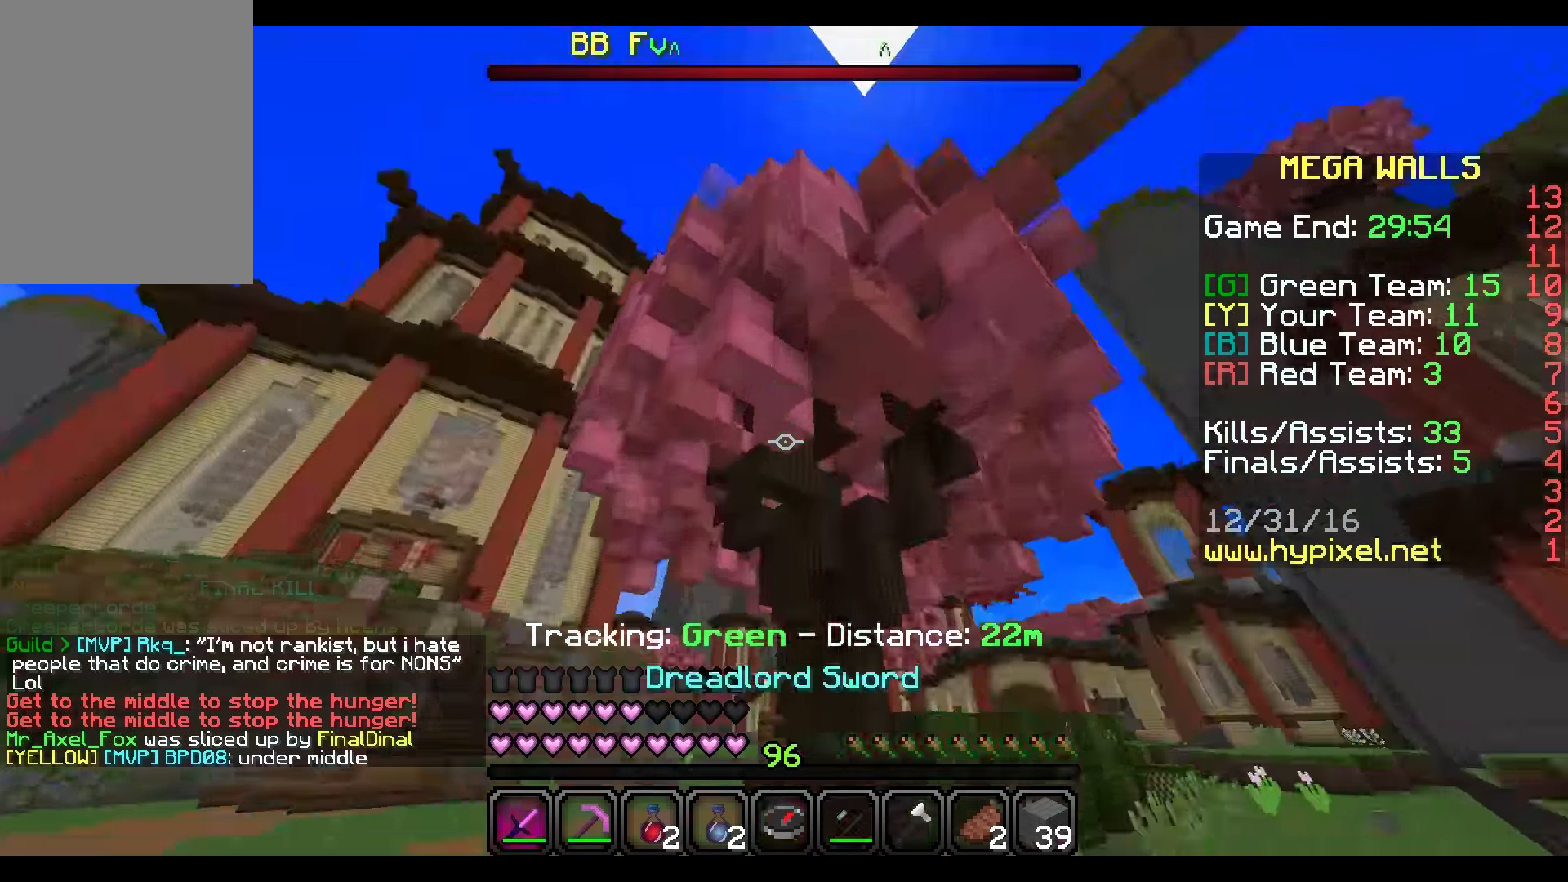
{"keys": ["s"], "mouse": ["right"], "events": [[234, "d", "up"], [267, "a", "down"], [267, "w", "up"], [367, "a", "up"], [367, "mouse_right", "down"], [367, "s", "down"], [434, "mouse_right", "up"], [467, "mouse_right", "down"]]}
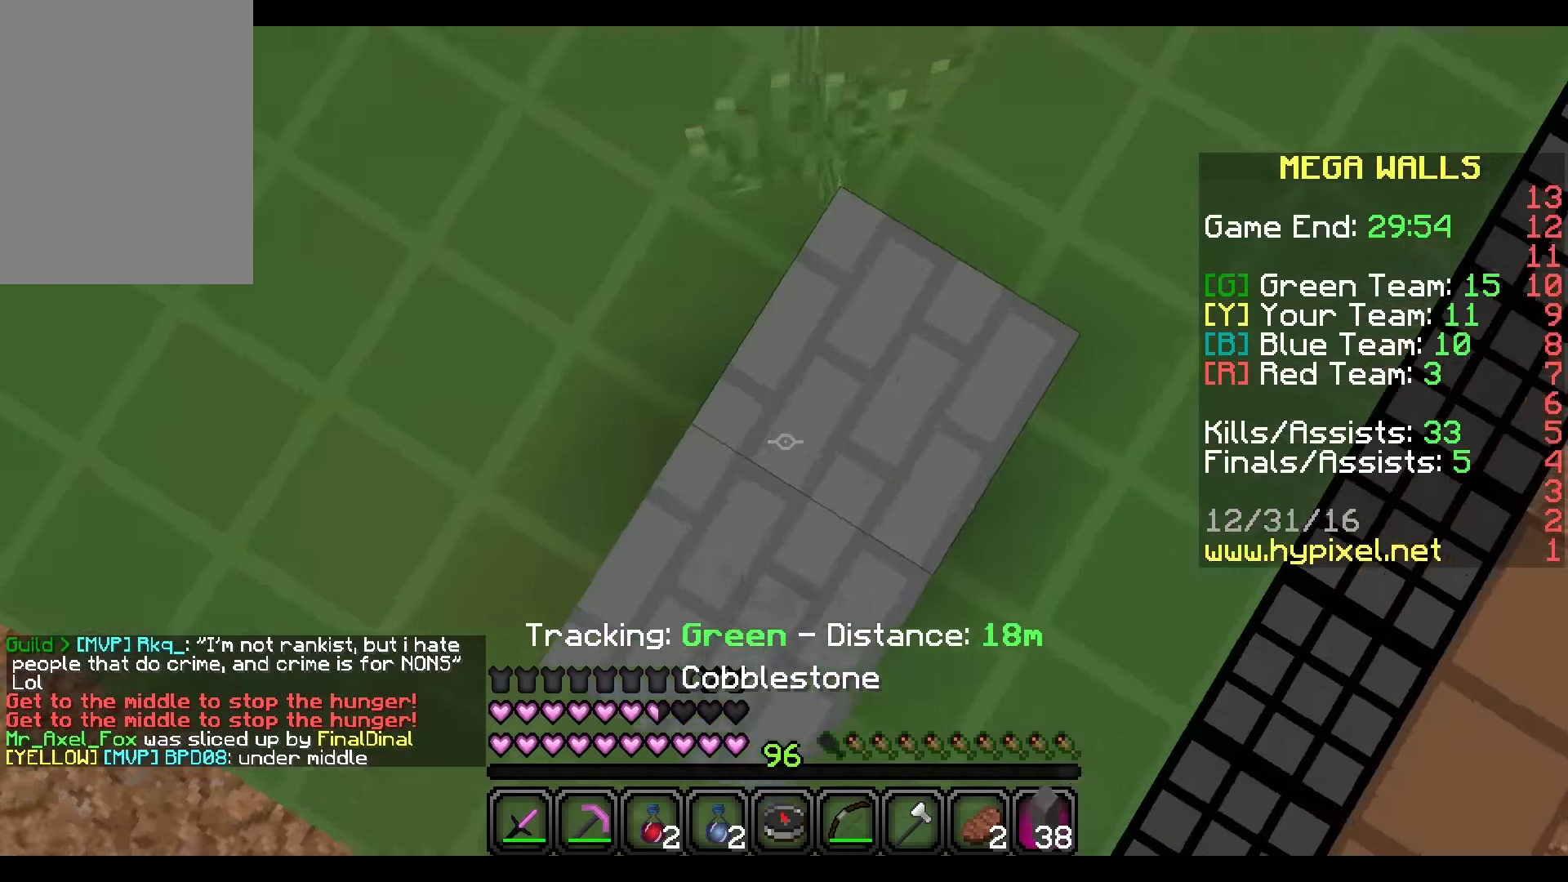
{"keys": [], "mouse": [], "events": [[67, "mouse_right", "up"], [133, "mouse_right", "down"], [167, "mouse_right", "up"], [267, "mouse_right", "down"], [333, "mouse_right", "up"], [367, "mouse_right", "down"], [367, "s", "up"], [434, "mouse_right", "up"]]}
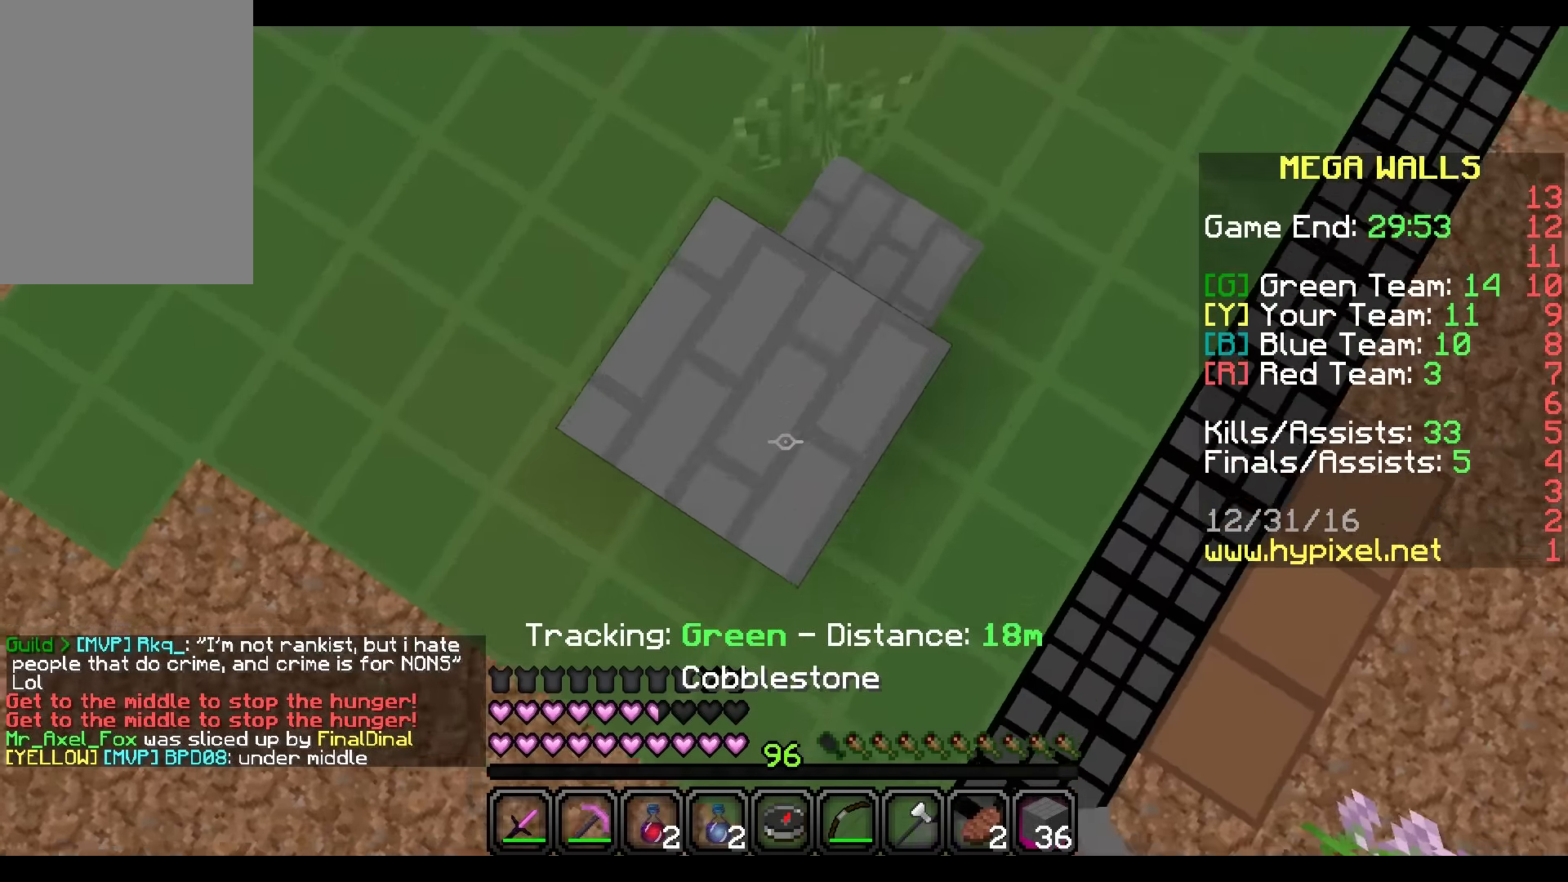
{"keys": ["d", "w"], "mouse": [], "events": [[34, "mouse_right", "down"], [67, "mouse_right", "up"], [67, "w", "down"], [134, "mouse_right", "down"], [167, "mouse_right", "up"], [267, "d", "down"], [267, "mouse_right", "down"], [334, "mouse_right", "up"], [434, "mouse_right", "down"], [467, "mouse_right", "up"]]}
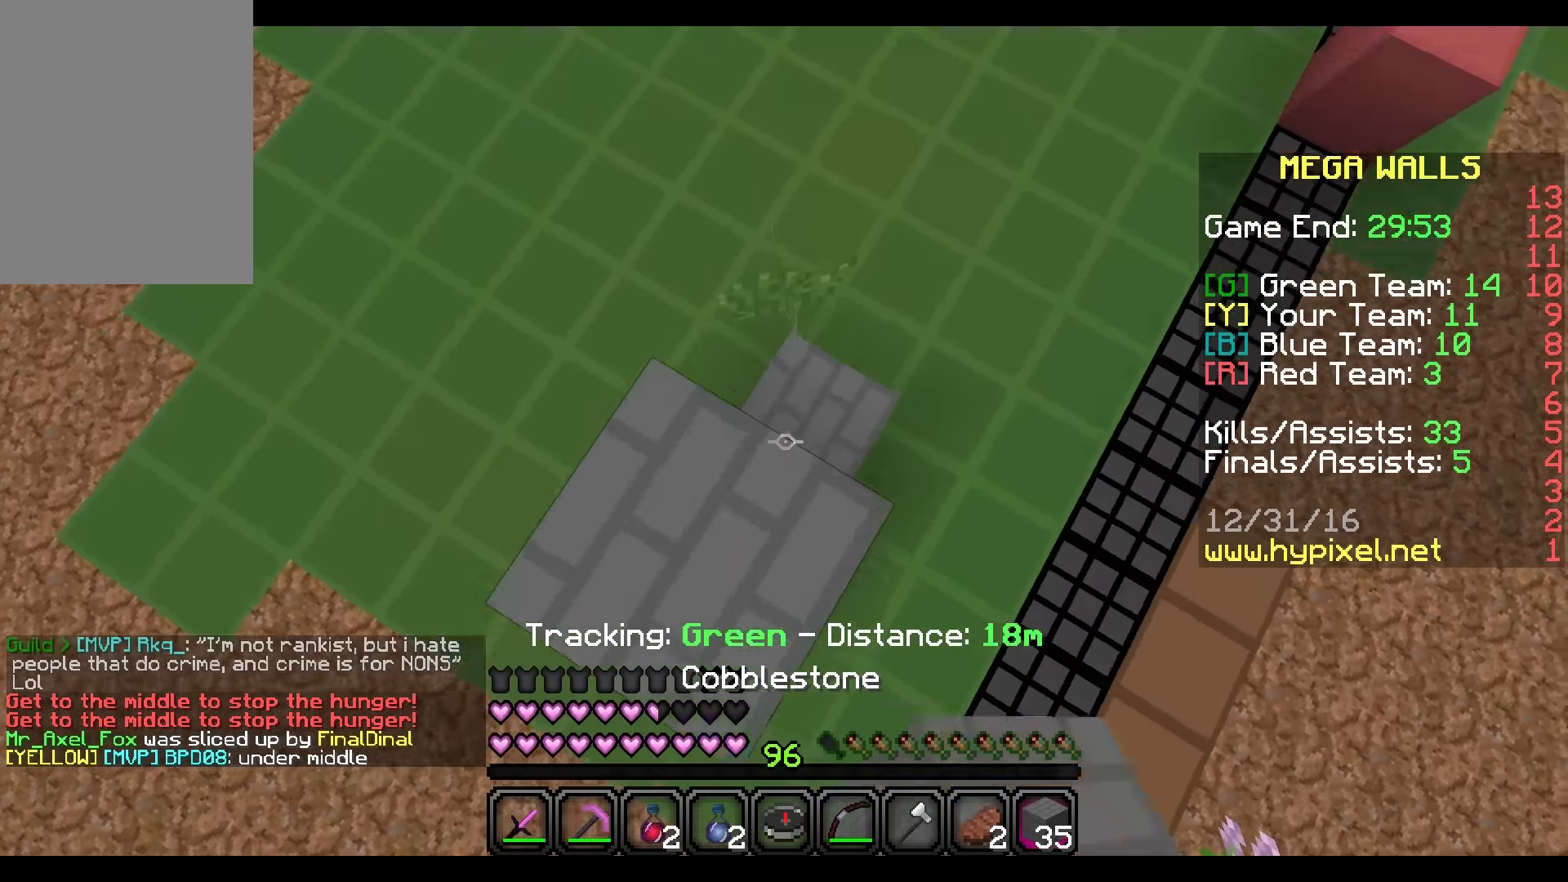
{"keys": [], "mouse": ["right"], "events": [[33, "mouse_right", "down"], [33, "w", "up"], [67, "d", "up"], [67, "mouse_right", "up"], [133, "mouse_right", "down"], [200, "s", "down"], [233, "mouse_right", "up"], [267, "a", "down"], [267, "mouse_right", "down"], [333, "mouse_right", "up"], [367, "mouse_right", "down"], [367, "s", "up"], [434, "mouse_right", "up"], [467, "a", "up"], [467, "mouse_right", "down"]]}
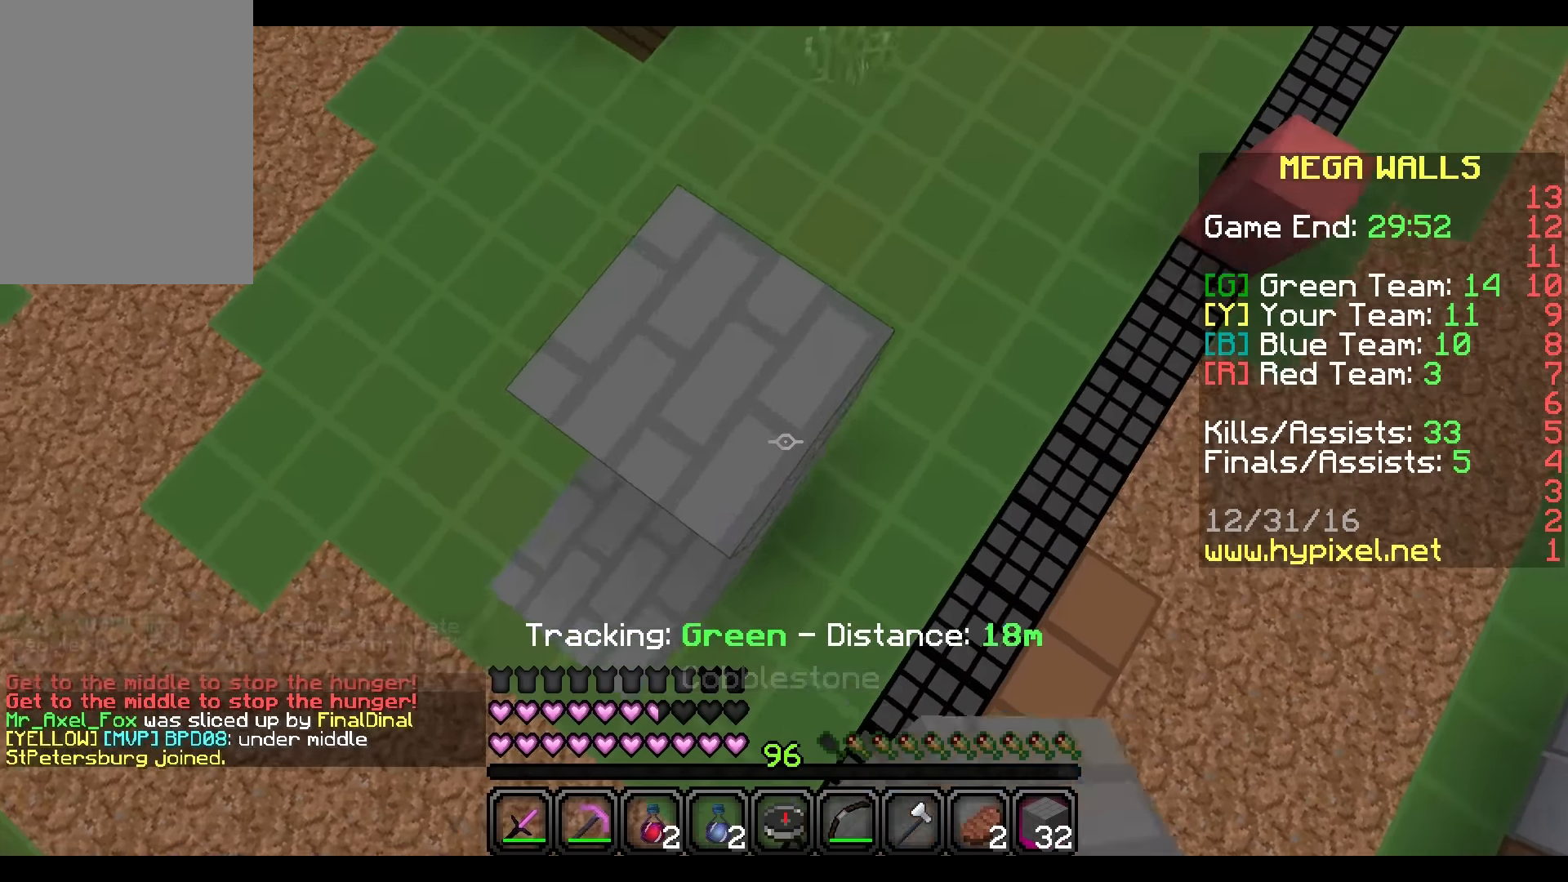
{"keys": ["w"], "mouse": [], "events": [[67, "mouse_right", "up"], [134, "mouse_right", "down"], [234, "mouse_right", "up"], [267, "mouse_right", "down"], [334, "a", "down"], [334, "mouse_right", "up"], [367, "a", "up"], [367, "mouse_right", "down"], [367, "w", "down"], [467, "mouse_right", "up"]]}
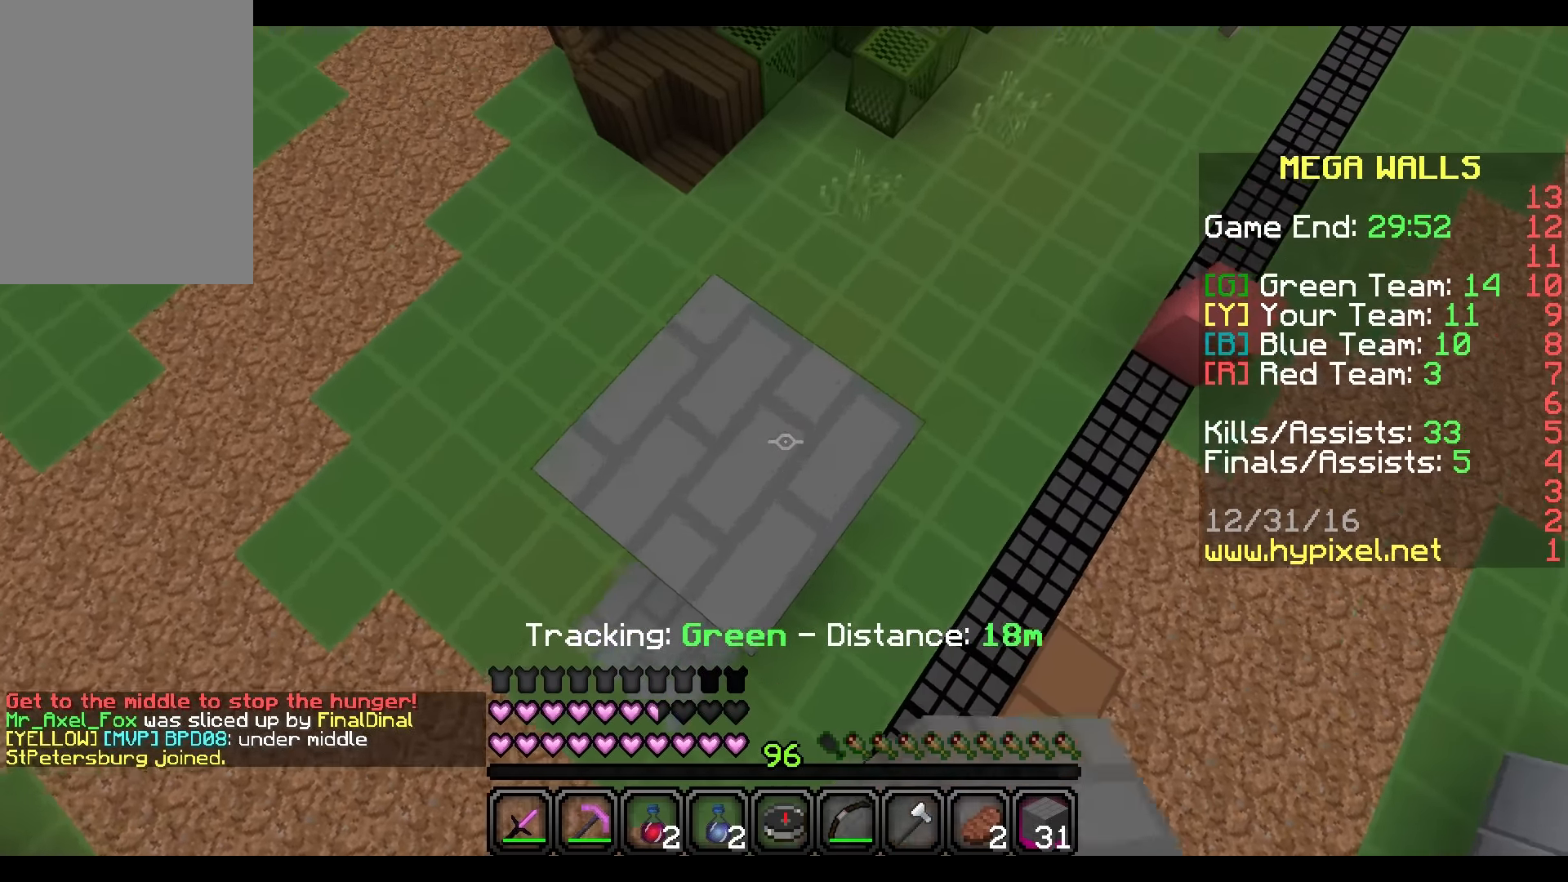
{"keys": [], "mouse": ["right"], "events": [[33, "w", "up"], [133, "s", "down"], [267, "s", "up"], [333, "mouse_right", "down"], [434, "mouse_right", "up"], [500, "mouse_right", "down"]]}
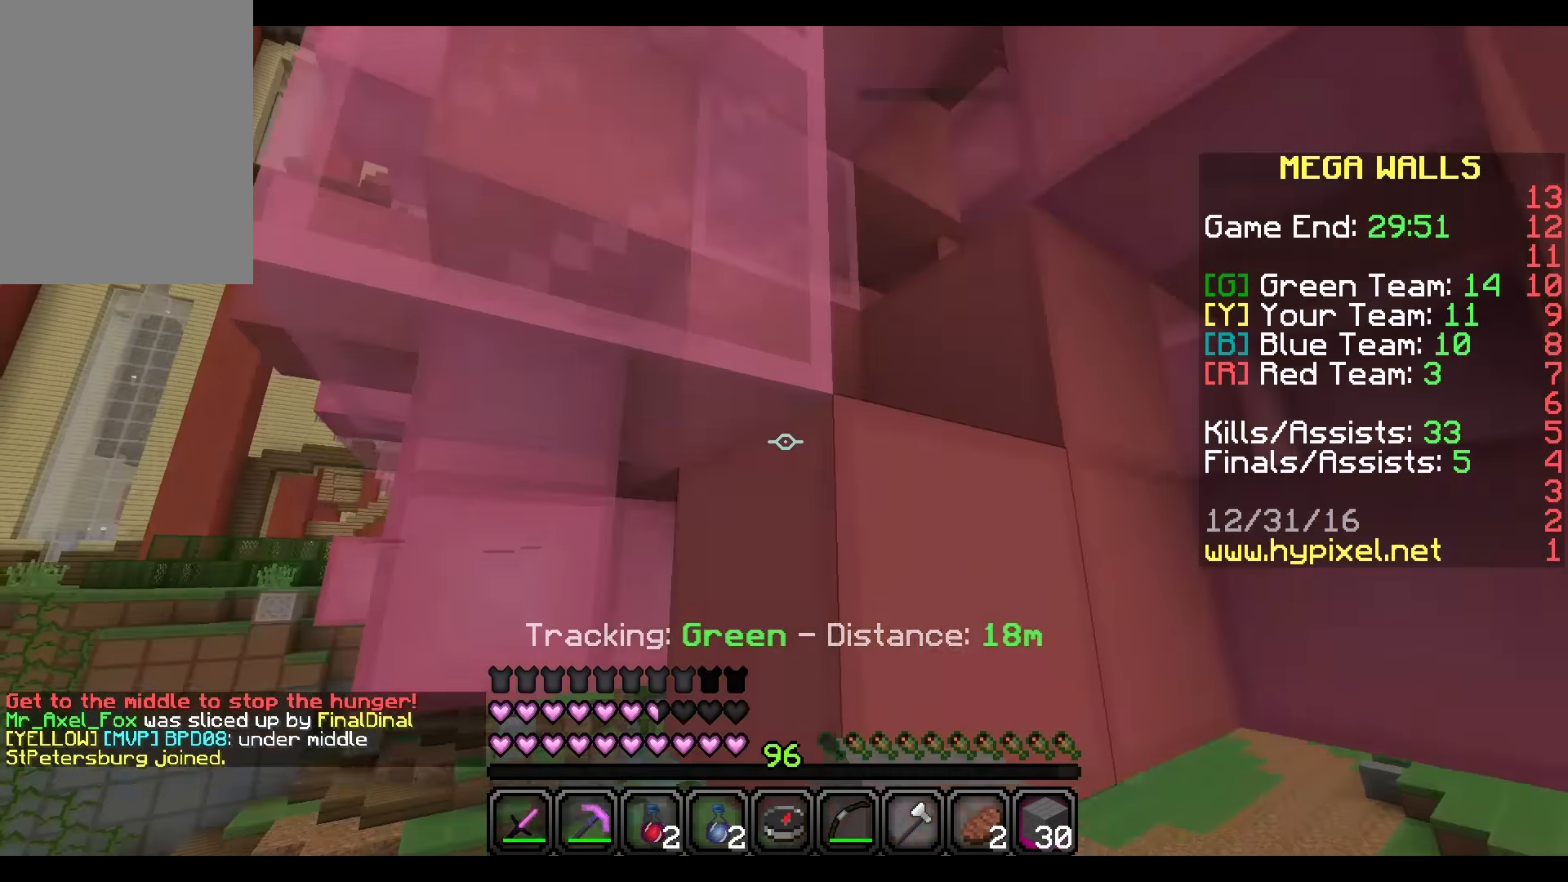
{"keys": [], "mouse": ["right"], "events": [[67, "mouse_right", "up"], [100, "mouse_right", "down"], [234, "mouse_right", "up"], [267, "mouse_right", "down"], [334, "mouse_right", "up"], [468, "mouse_right", "down"]]}
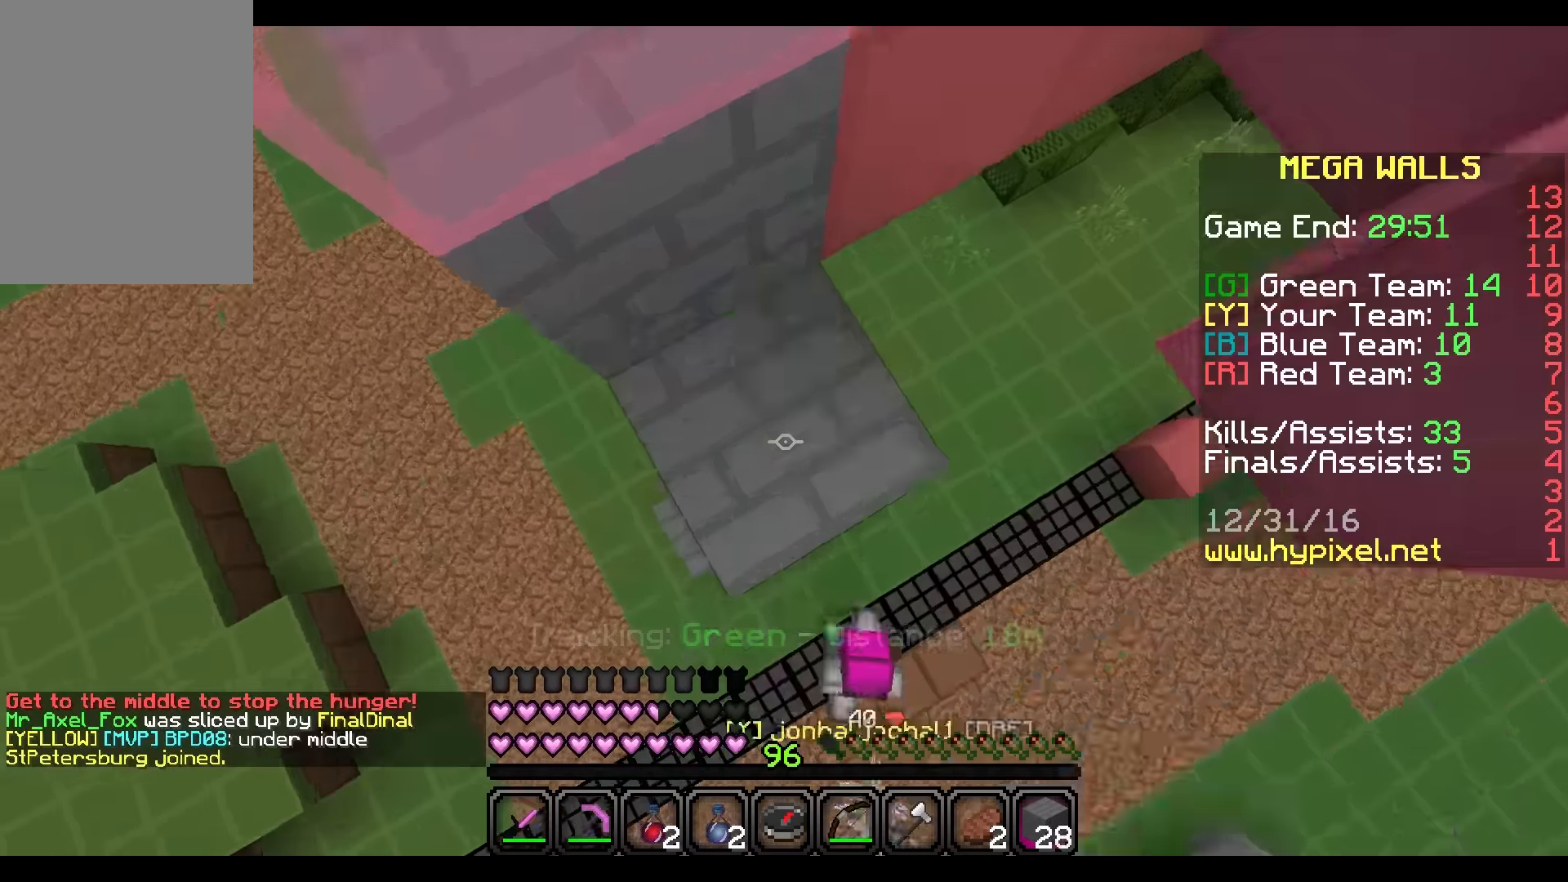
{"keys": [], "mouse": ["right"], "events": [[67, "mouse_right", "up"], [134, "mouse_right", "down"], [167, "mouse_right", "up"], [234, "mouse_right", "down"], [334, "mouse_right", "up"], [467, "mouse_right", "down"]]}
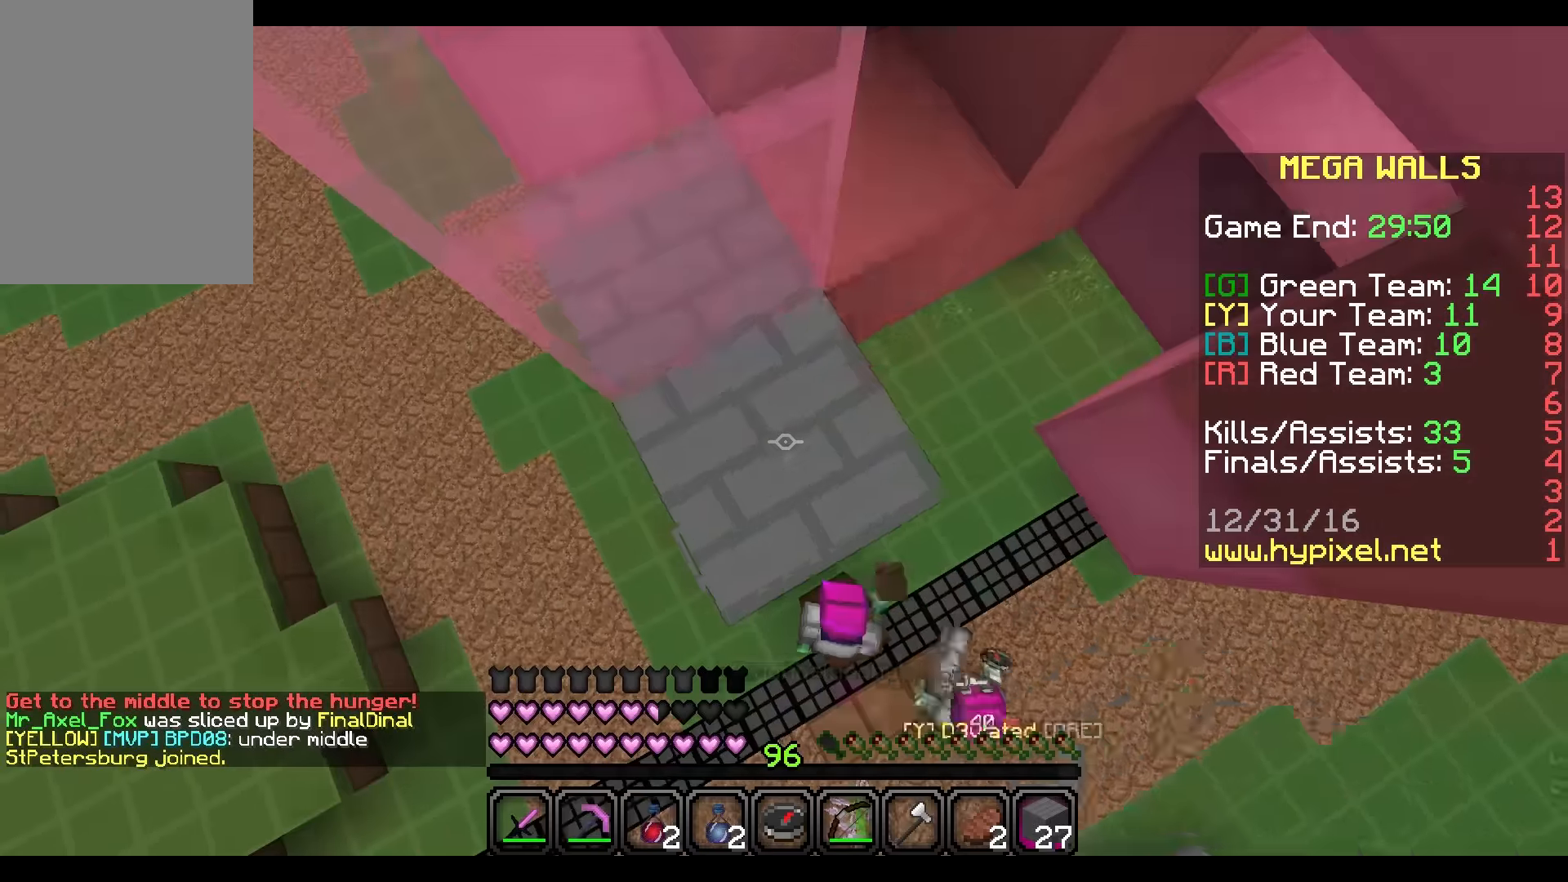
{"keys": [], "mouse": ["right"], "events": [[66, "mouse_right", "up"], [433, "mouse_right", "down"]]}
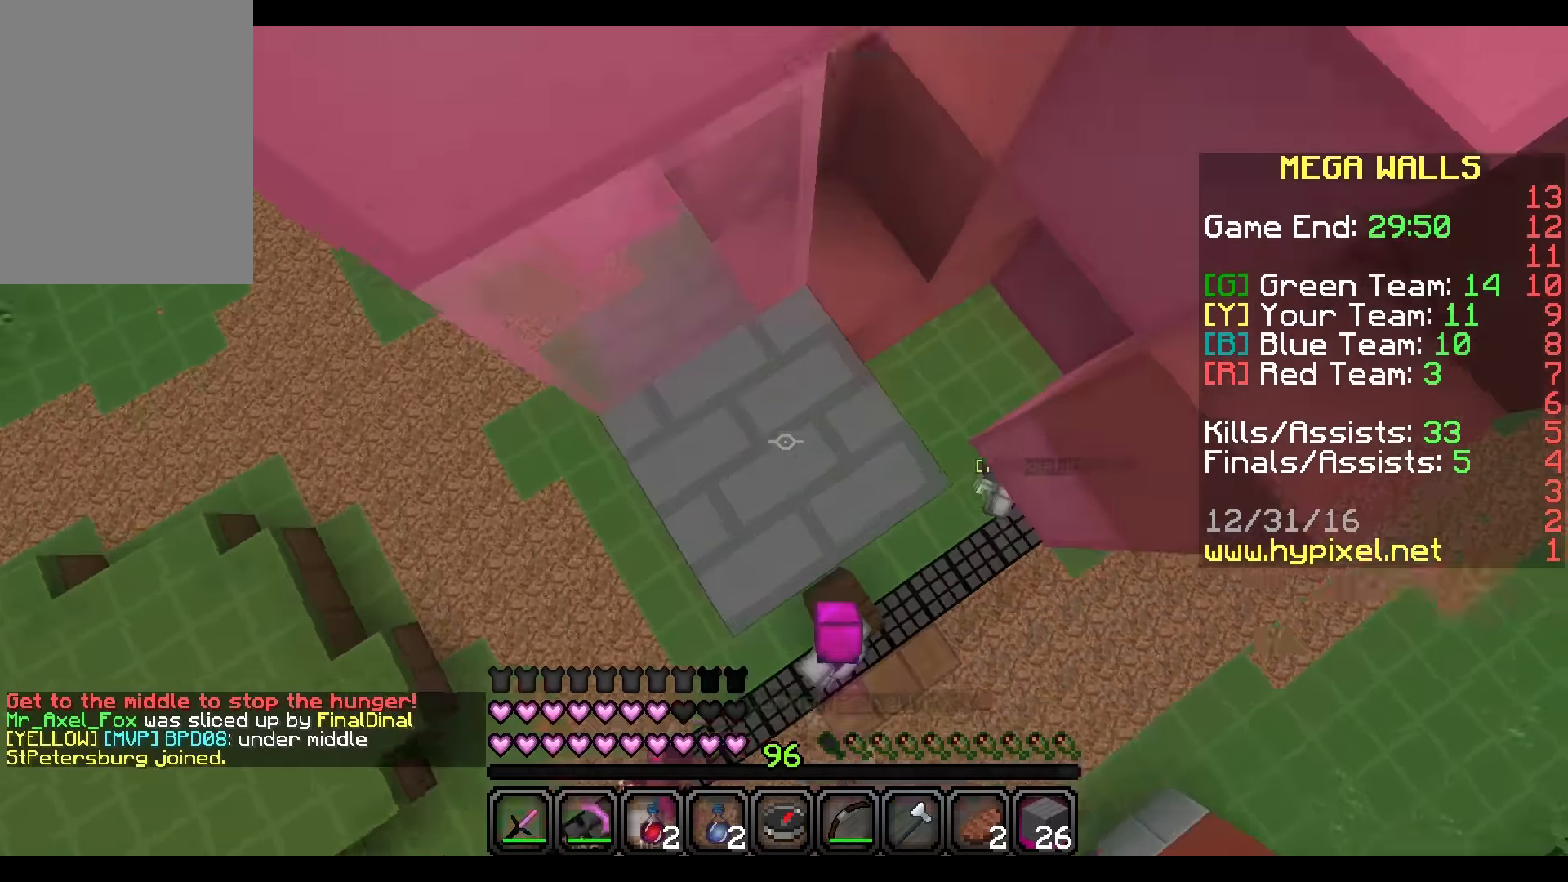
{"keys": ["a", "w"], "mouse": [], "events": [[134, "mouse_right", "up"], [334, "mouse_right", "down"], [367, "a", "down"], [401, "w", "down"], [467, "mouse_right", "up"]]}
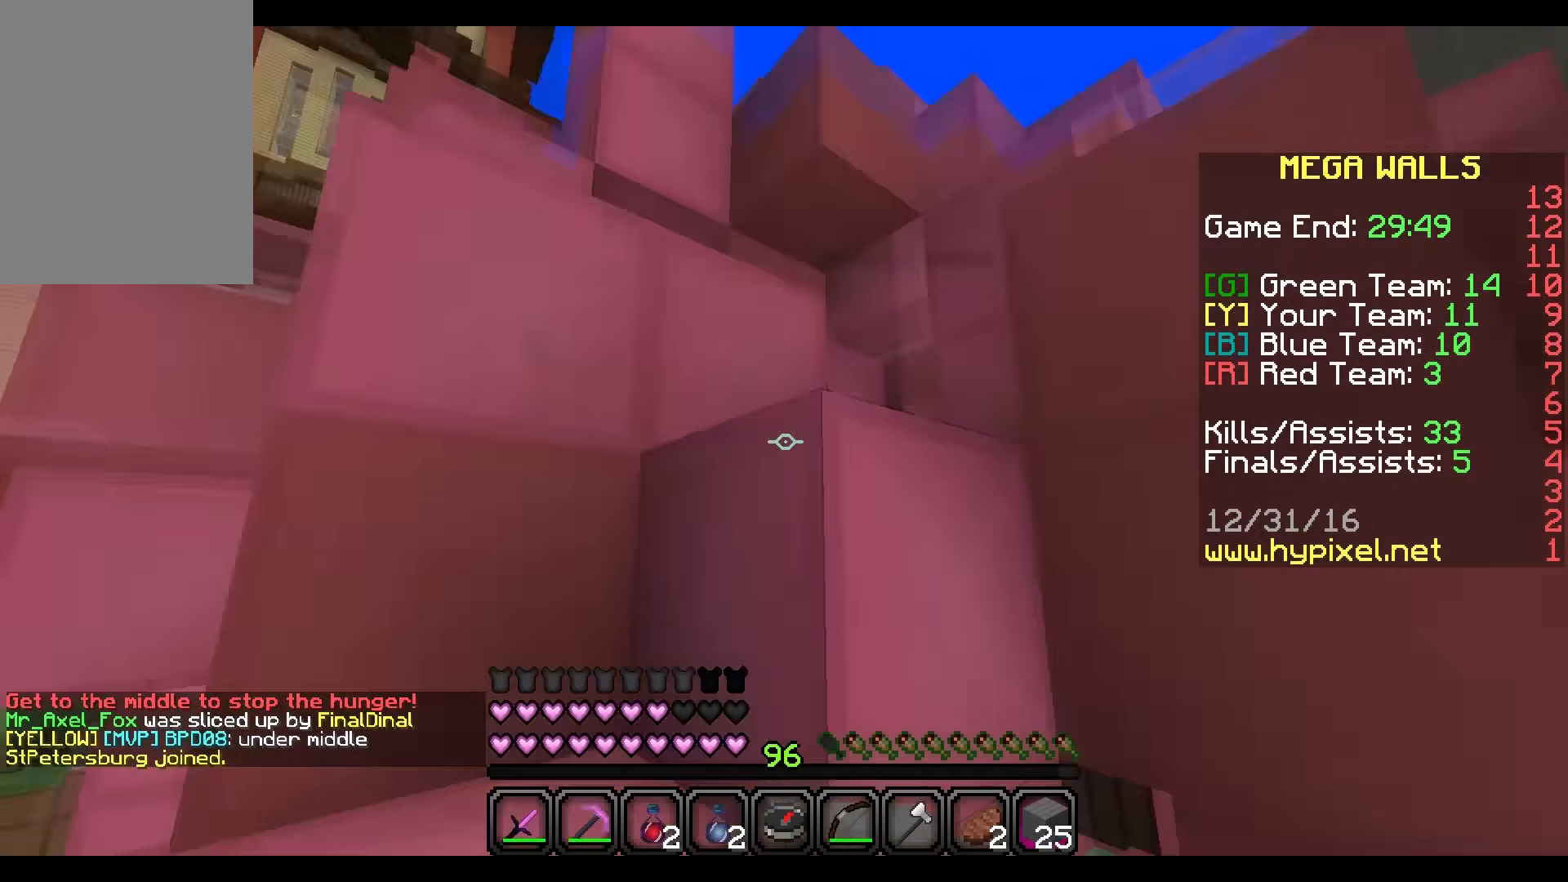
{"keys": ["d", "w"], "mouse": [], "events": [[333, "a", "up"], [400, "d", "down"]]}
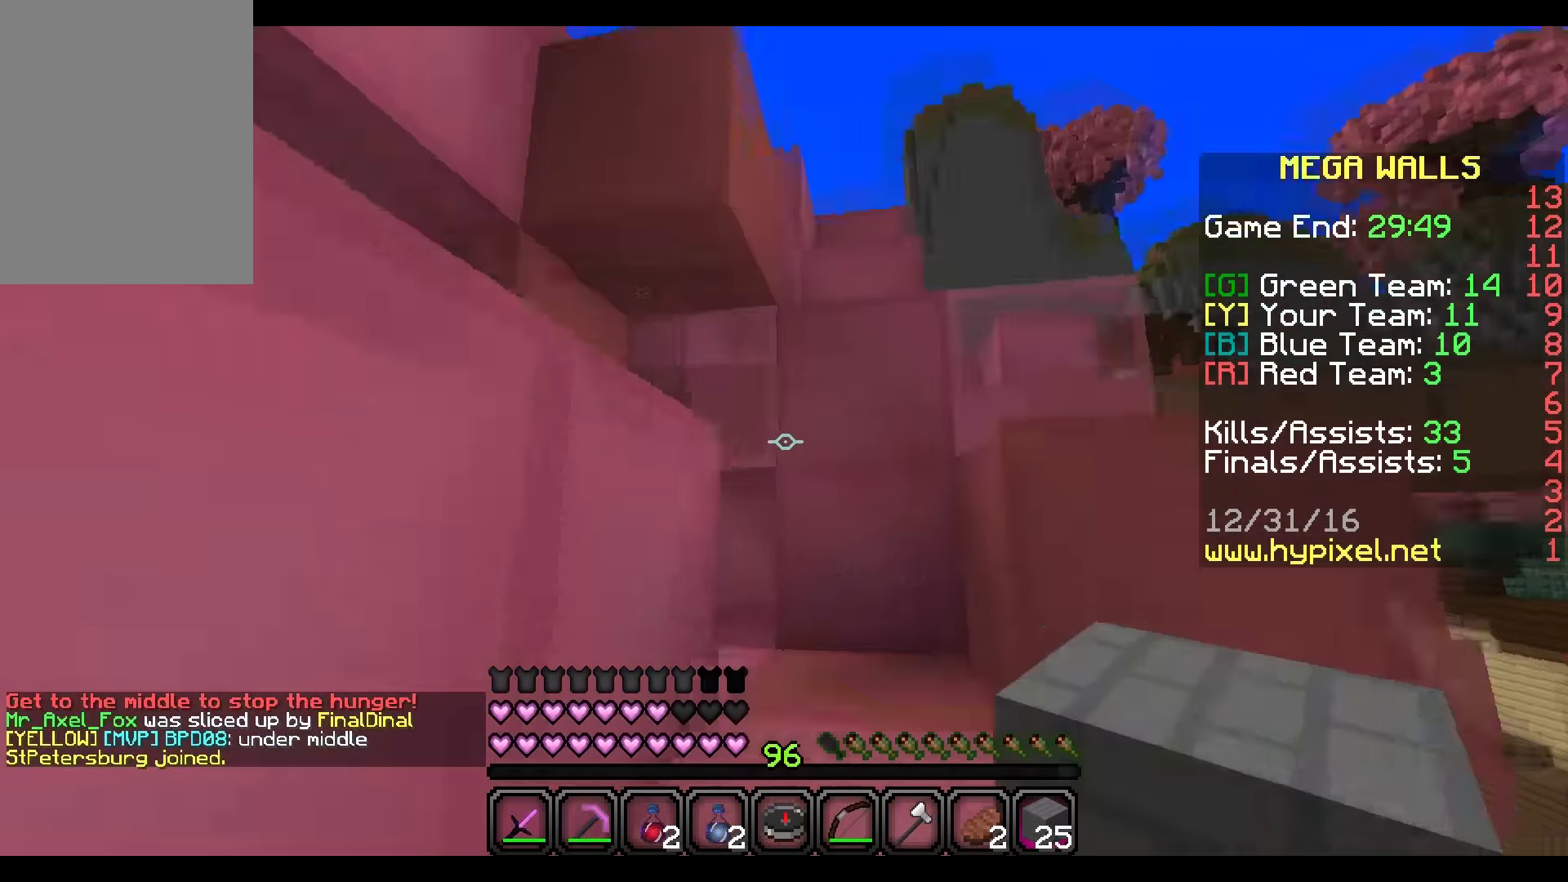
{"keys": ["d"], "mouse": [], "events": [[167, "d", "up"], [300, "d", "down"], [467, "w", "up"]]}
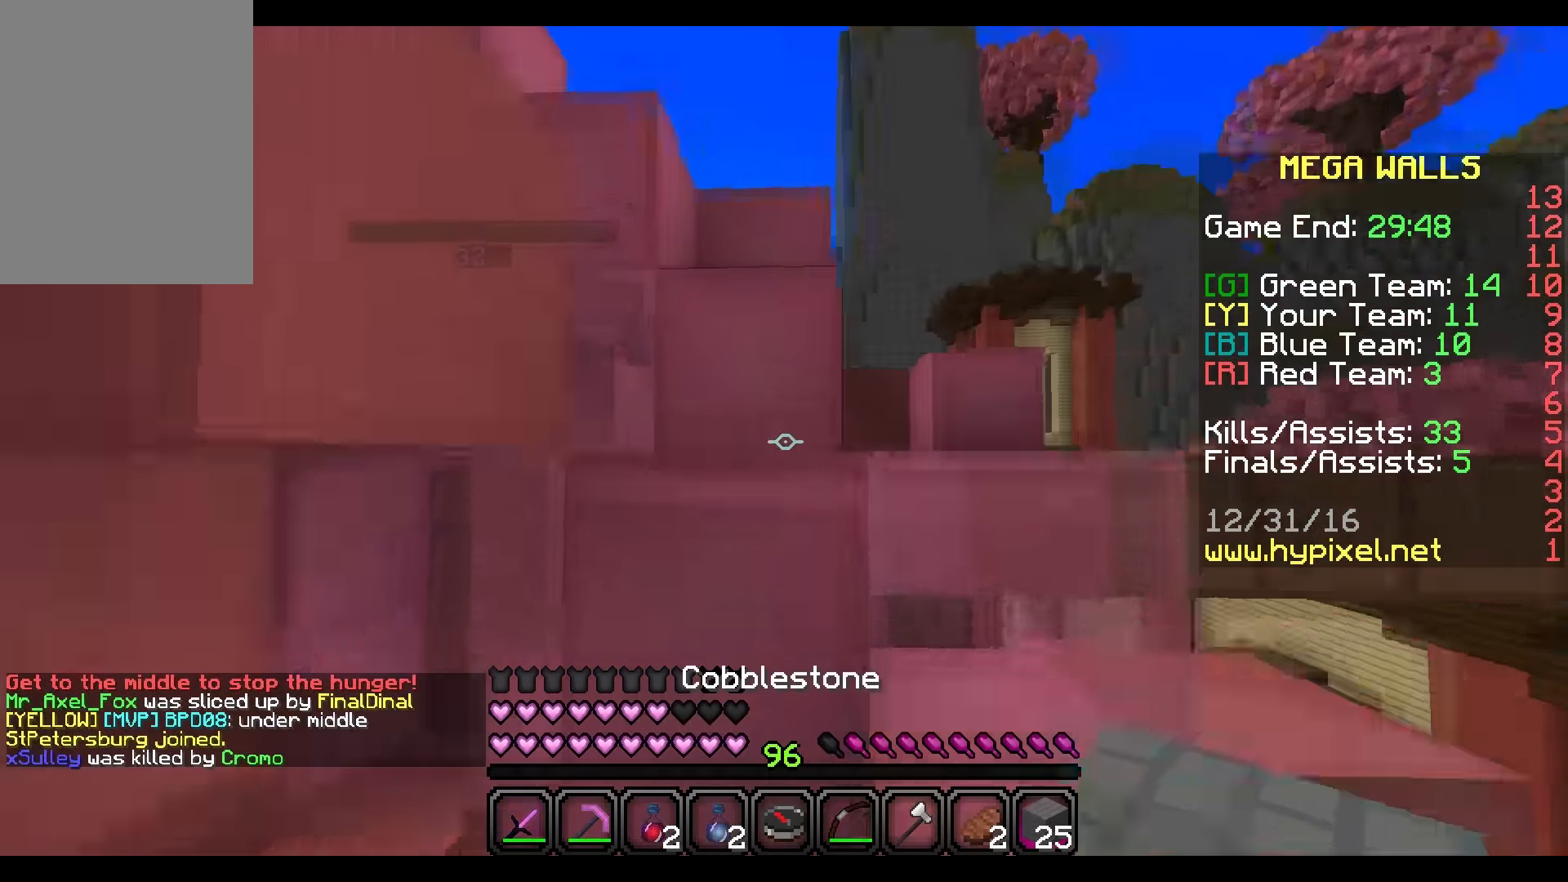
{"keys": ["w"], "mouse": [], "events": [[100, "w", "down"], [133, "d", "up"]]}
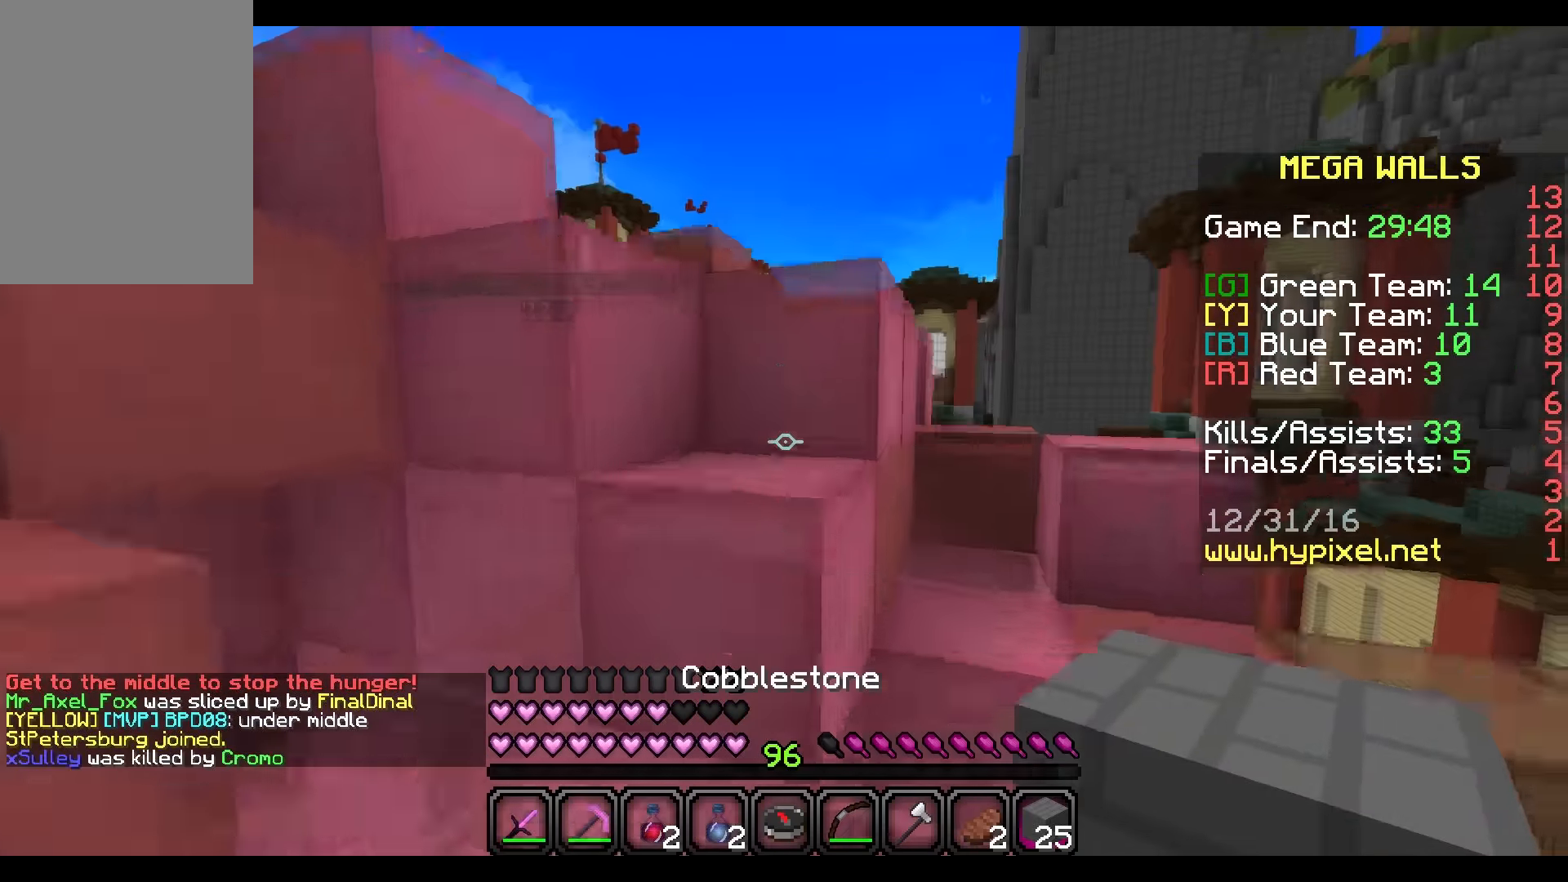
{"keys": ["w"], "mouse": [], "events": [[33, "a", "down"], [267, "a", "up"]]}
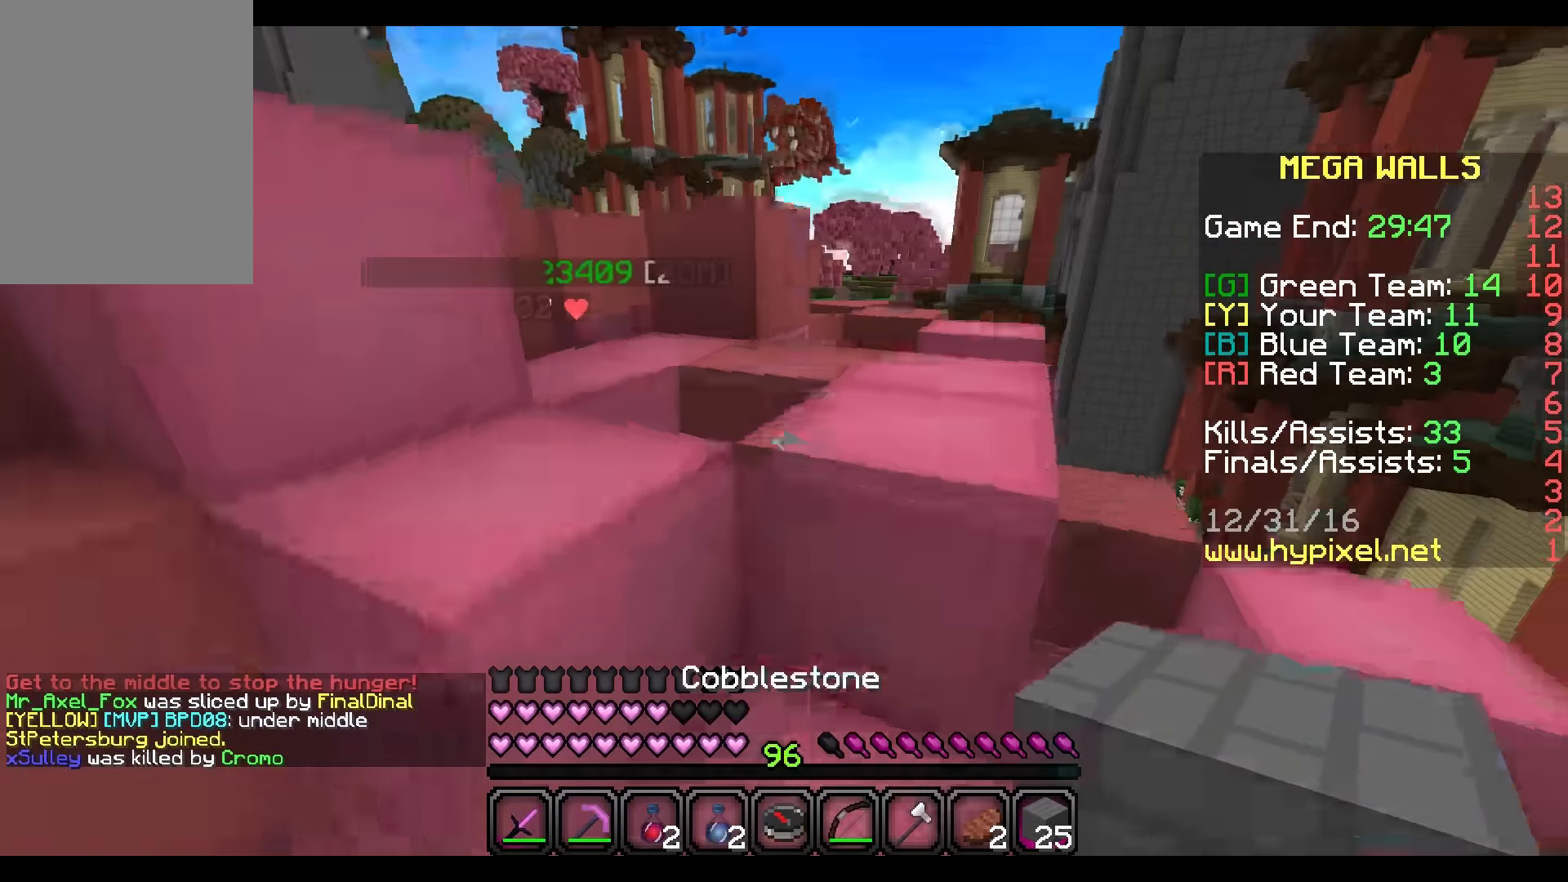
{"keys": ["w"], "mouse": [], "events": [[33, "d", "down"], [233, "d", "up"]]}
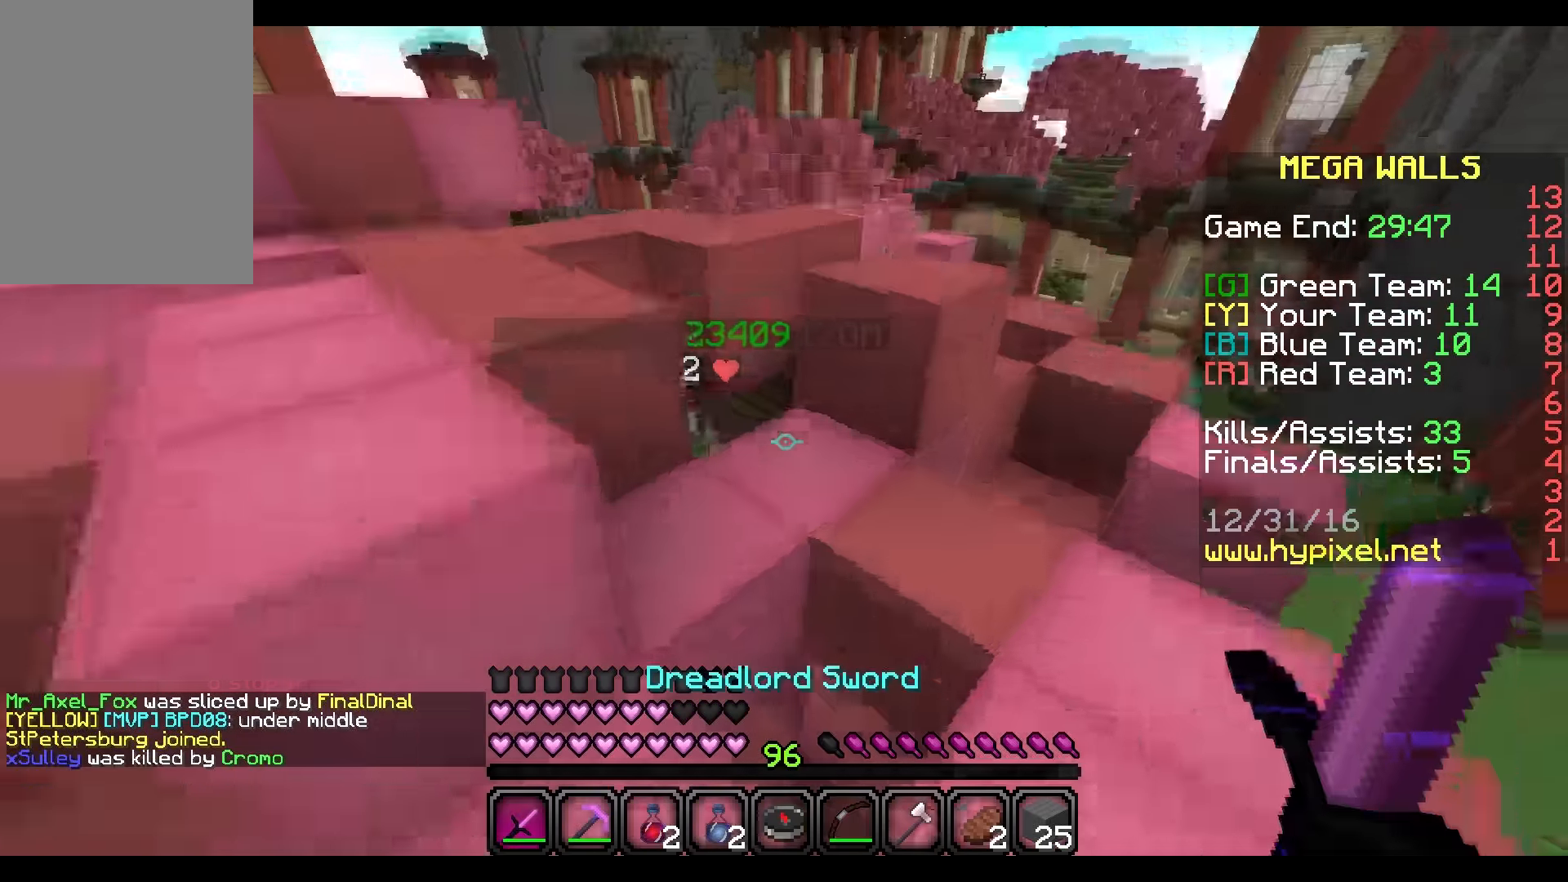
{"keys": ["a", "w"], "mouse": ["left"], "events": [[200, "d", "down"], [334, "a", "down"], [334, "d", "up"], [501, "mouse_left", "down"]]}
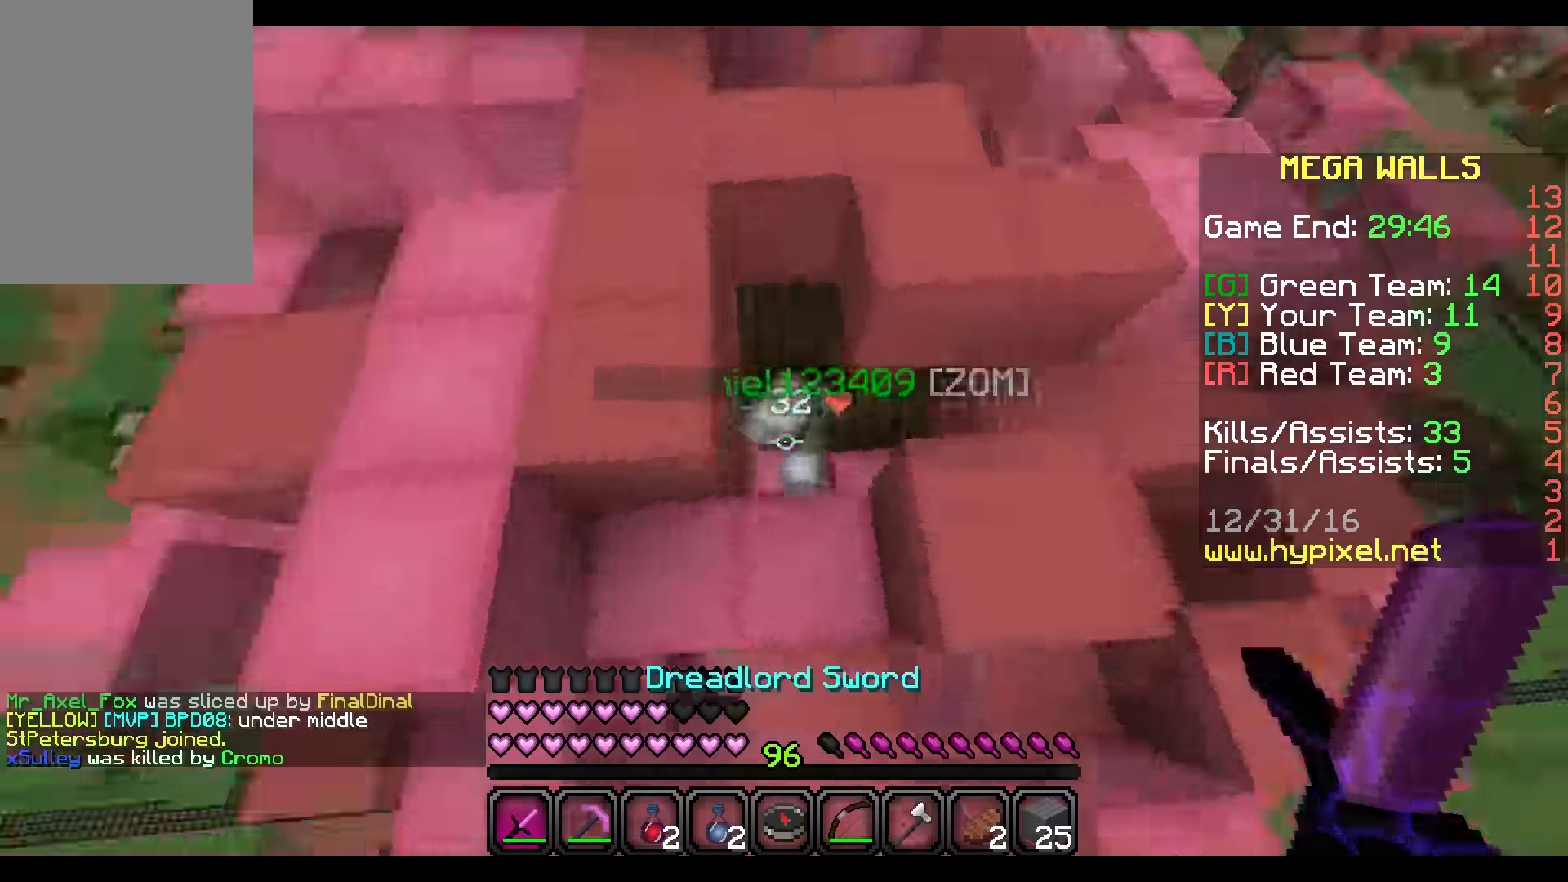
{"keys": ["s"], "mouse": ["left"], "events": [[66, "mouse_left", "up"], [233, "mouse_left", "down"], [233, "w", "up"], [333, "mouse_left", "up"], [333, "s", "down"], [367, "a", "up"], [400, "mouse_left", "down"], [467, "mouse_left", "up"], [500, "mouse_left", "down"]]}
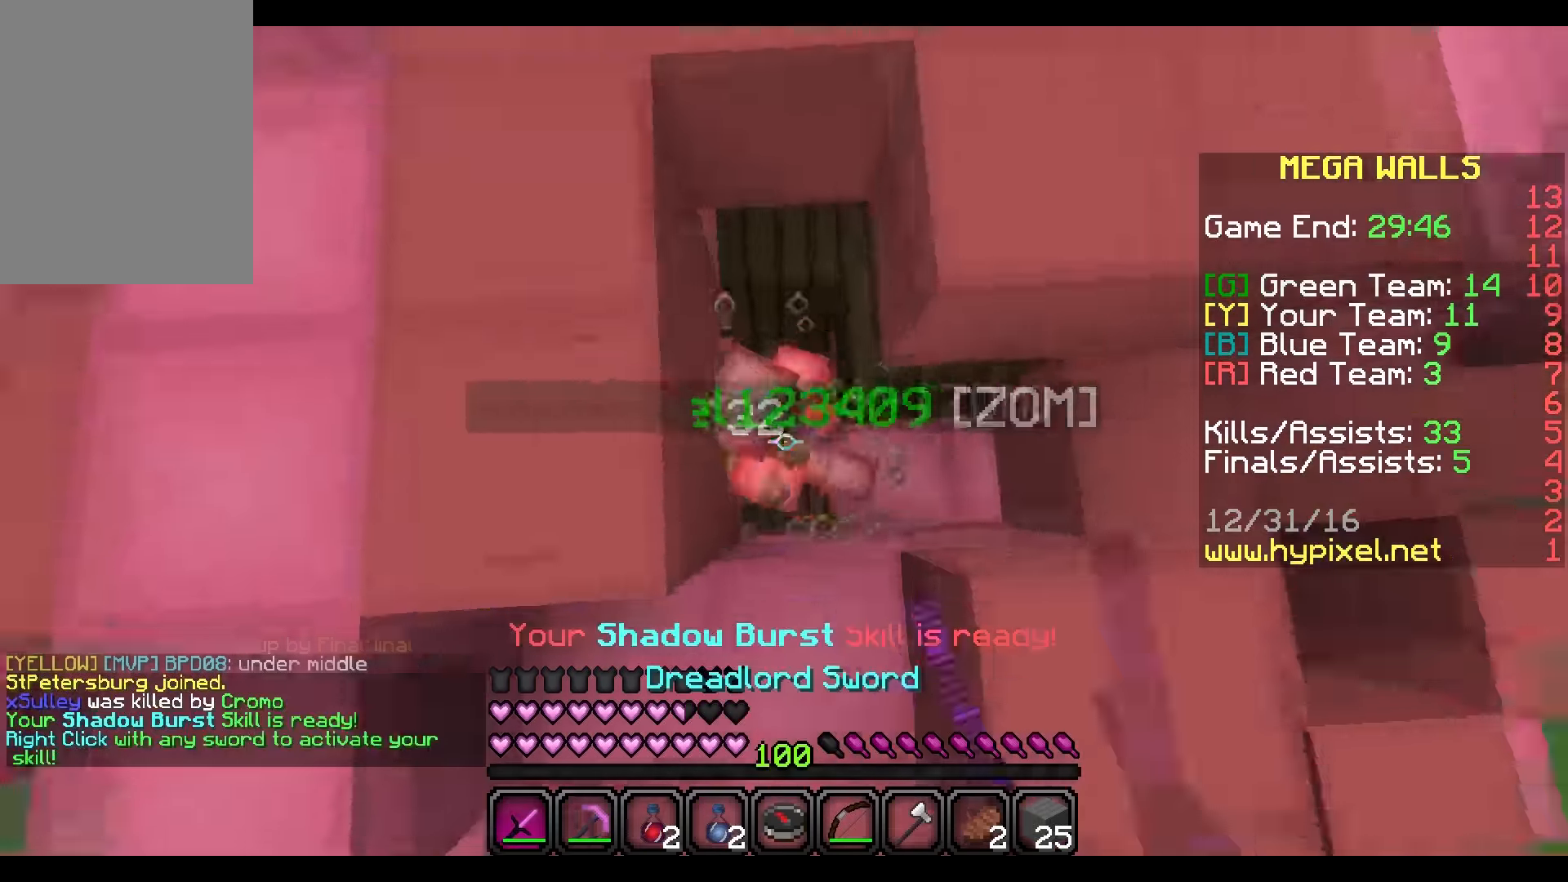
{"keys": ["d", "w"], "mouse": ["left"], "events": [[33, "s", "up"], [67, "mouse_left", "up"], [100, "mouse_left", "down"], [167, "mouse_left", "up"], [234, "mouse_left", "down"], [300, "w", "down"], [401, "d", "down"], [434, "mouse_left", "up"], [467, "mouse_left", "down"]]}
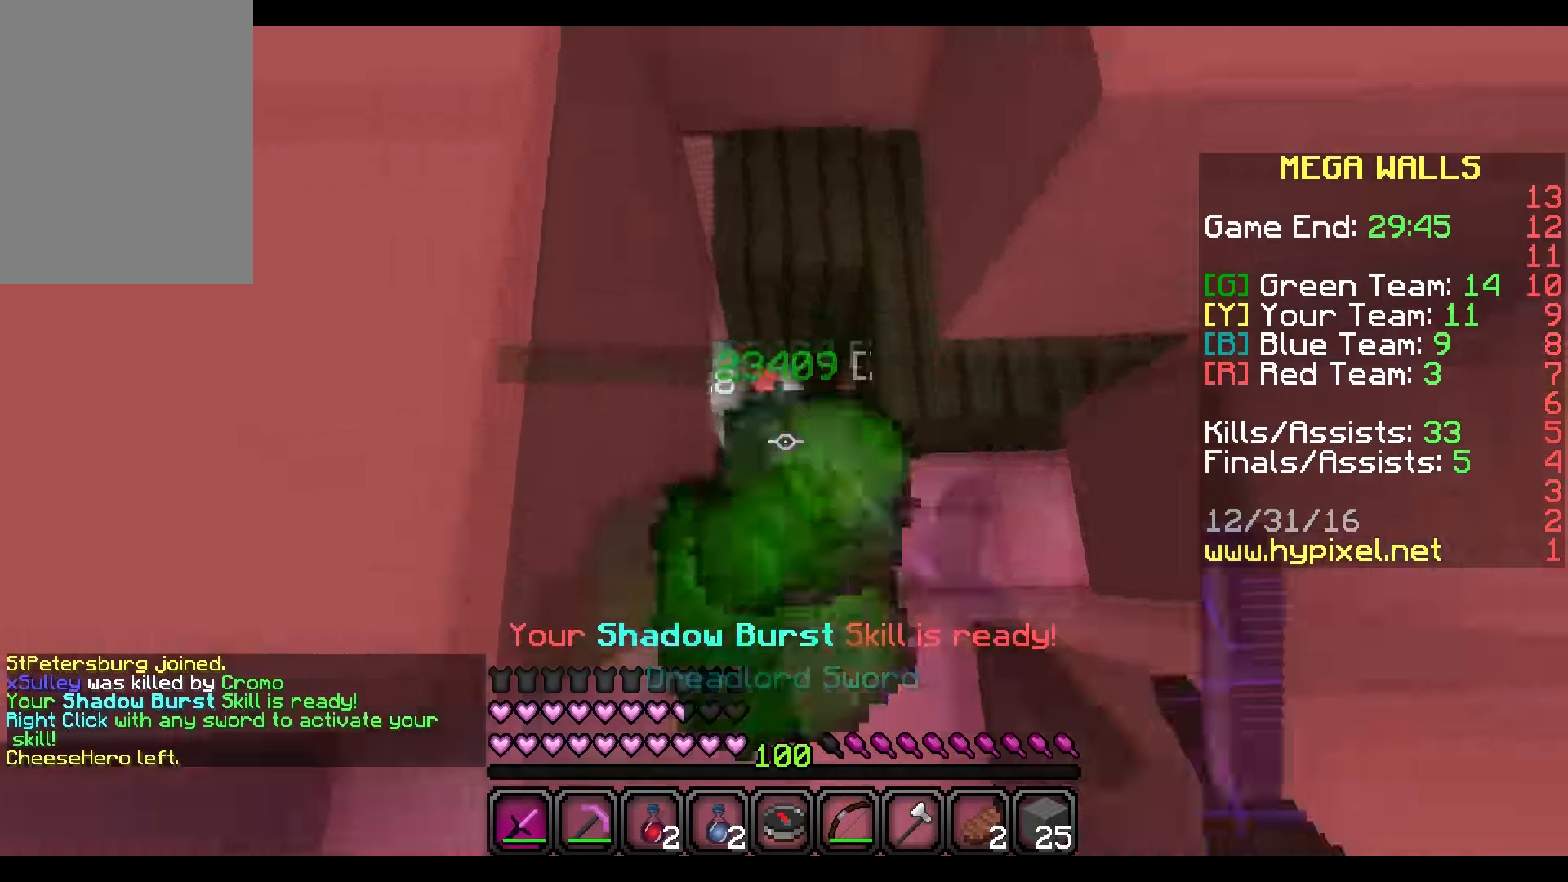
{"keys": ["w"], "mouse": ["left"], "events": [[33, "mouse_left", "up"], [66, "d", "up"], [100, "mouse_left", "down"], [133, "w", "up"], [233, "a", "down"], [300, "w", "down"], [333, "a", "up"], [367, "mouse_left", "up"], [400, "mouse_left", "down"]]}
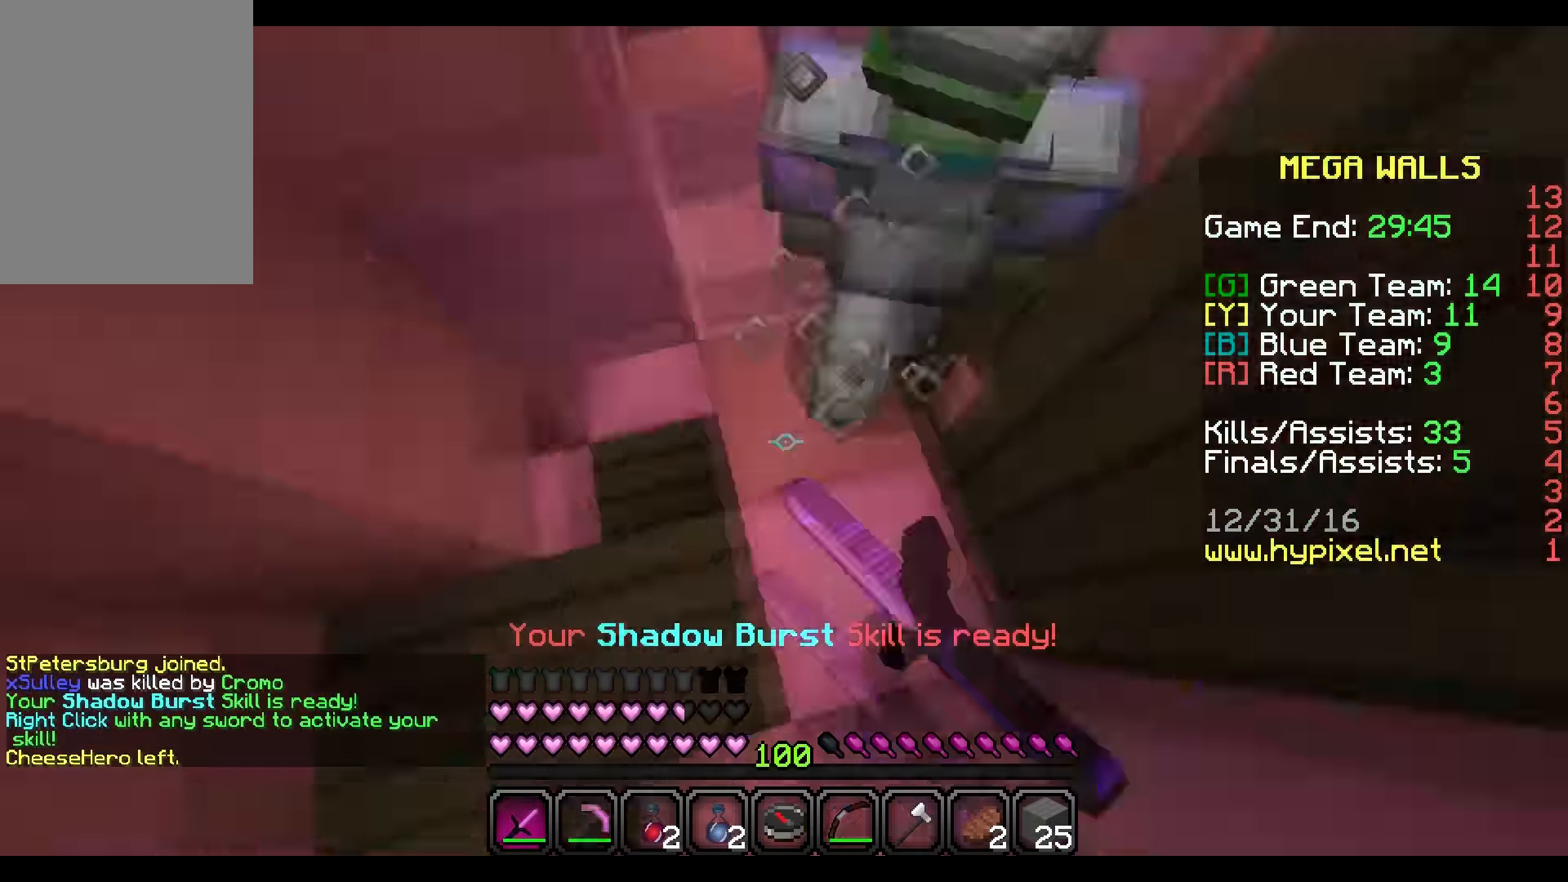
{"keys": [], "mouse": ["left"], "events": [[267, "mouse_left", "up"], [300, "mouse_left", "down"], [367, "mouse_left", "up"], [401, "mouse_left", "down"], [434, "w", "up"]]}
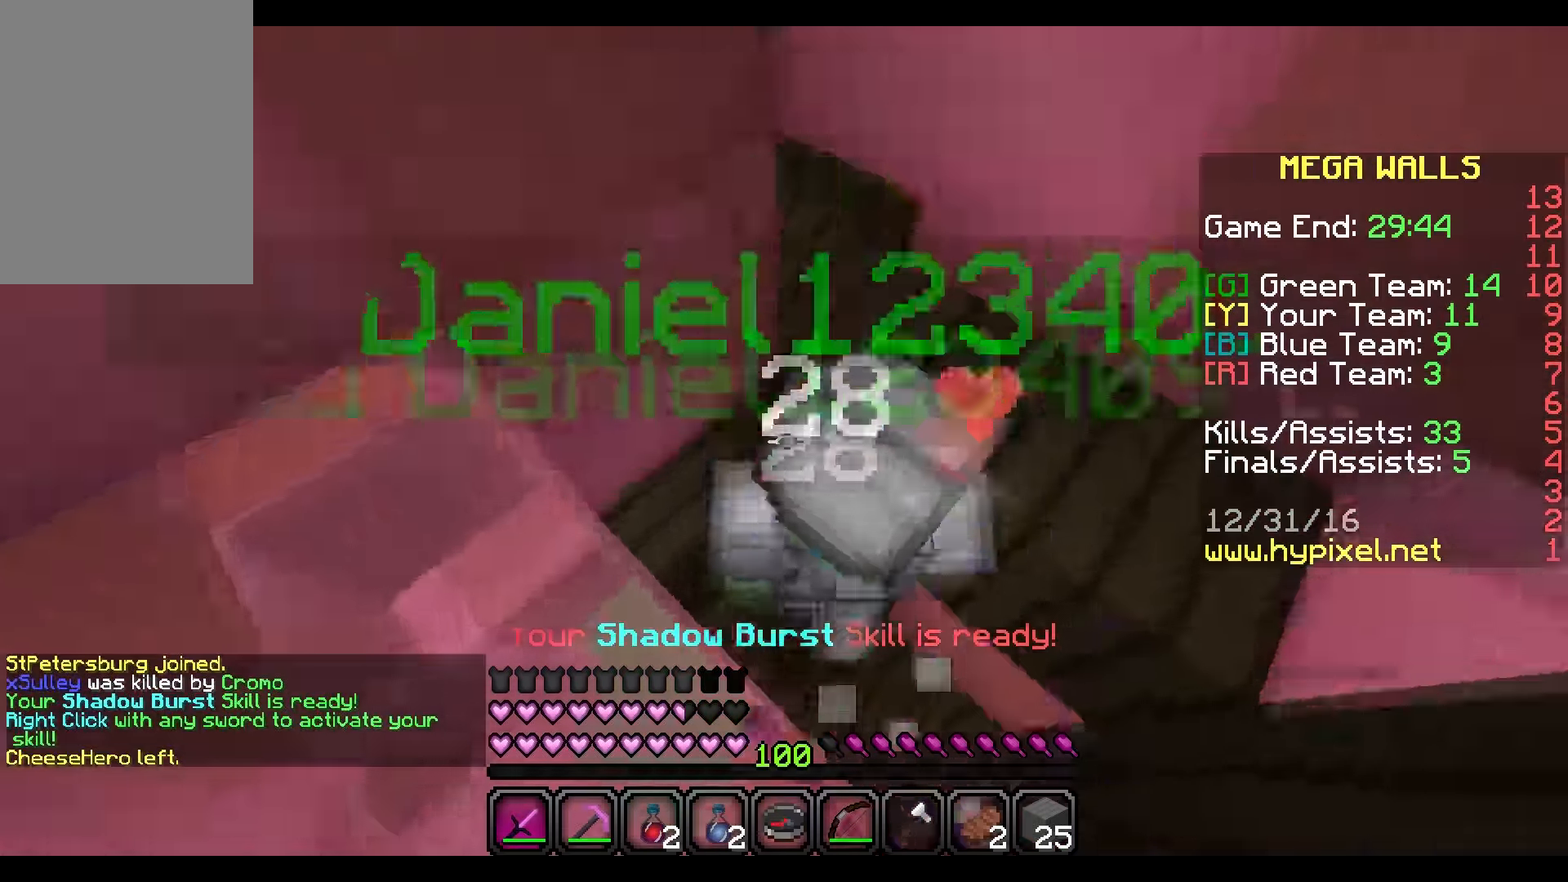
{"keys": [], "mouse": ["left"], "events": [[200, "w", "down"], [233, "mouse_left", "up"], [300, "d", "down"], [300, "mouse_left", "down"], [333, "w", "up"], [367, "mouse_left", "up"], [400, "mouse_left", "down"], [433, "d", "up"]]}